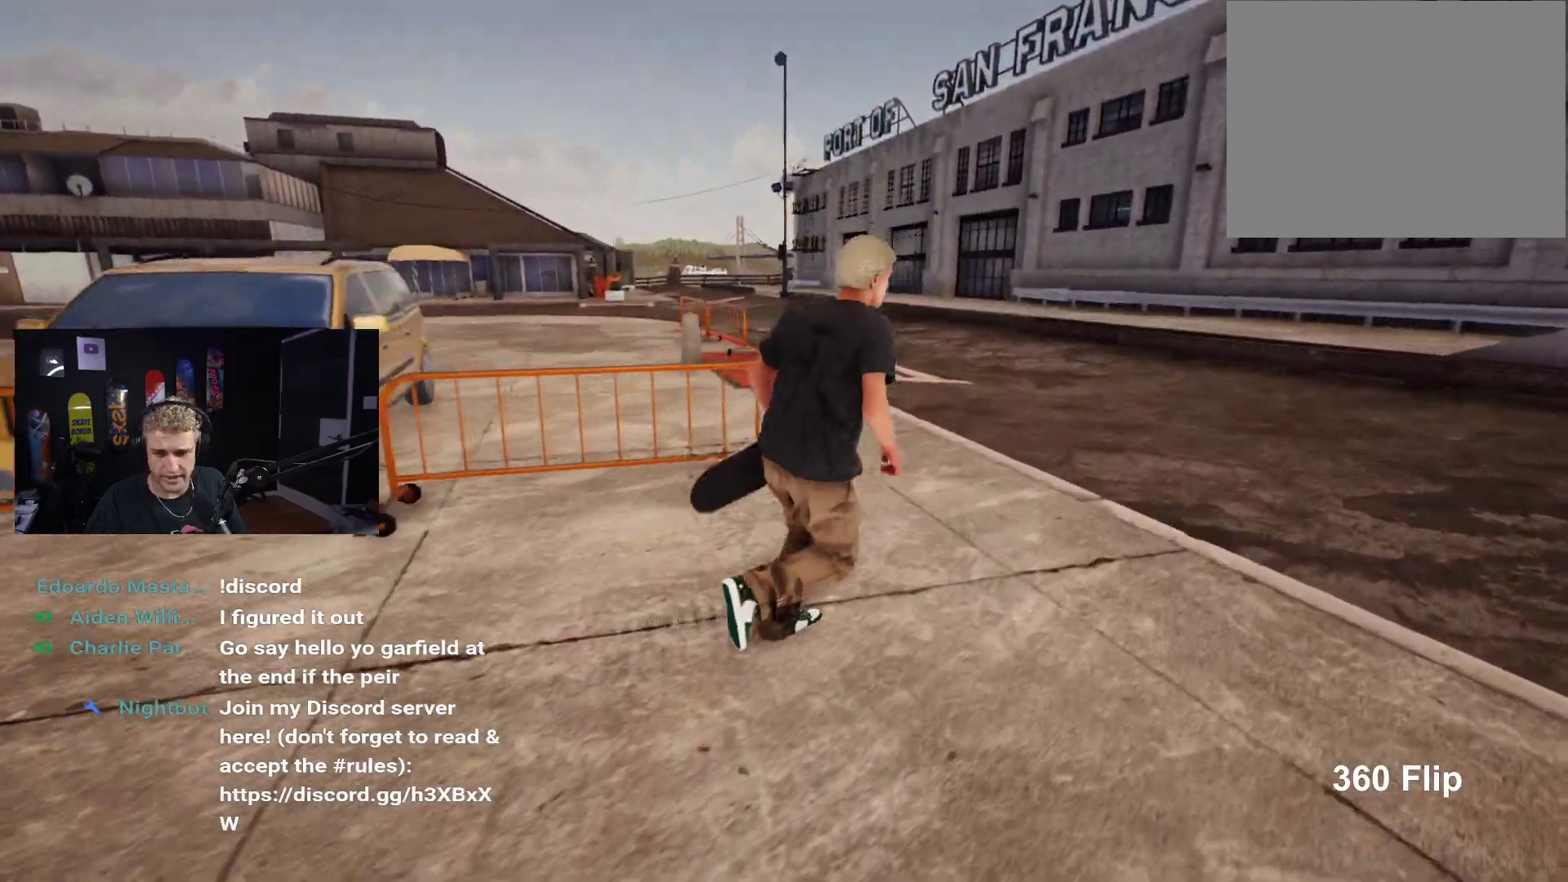
Gameplay with a controller (Xbox layout); each line is a JSON object with the inputs held at the frame after it (dt_ms = milliseconds from this image to that frame). "events" lists button and stick changes between this image and that frame as [ms after this image, input, new state], when the widget could be followed in between.
{"dt_ms": 1000, "buttons": [], "left_stick": "up", "right_stick": "center"}
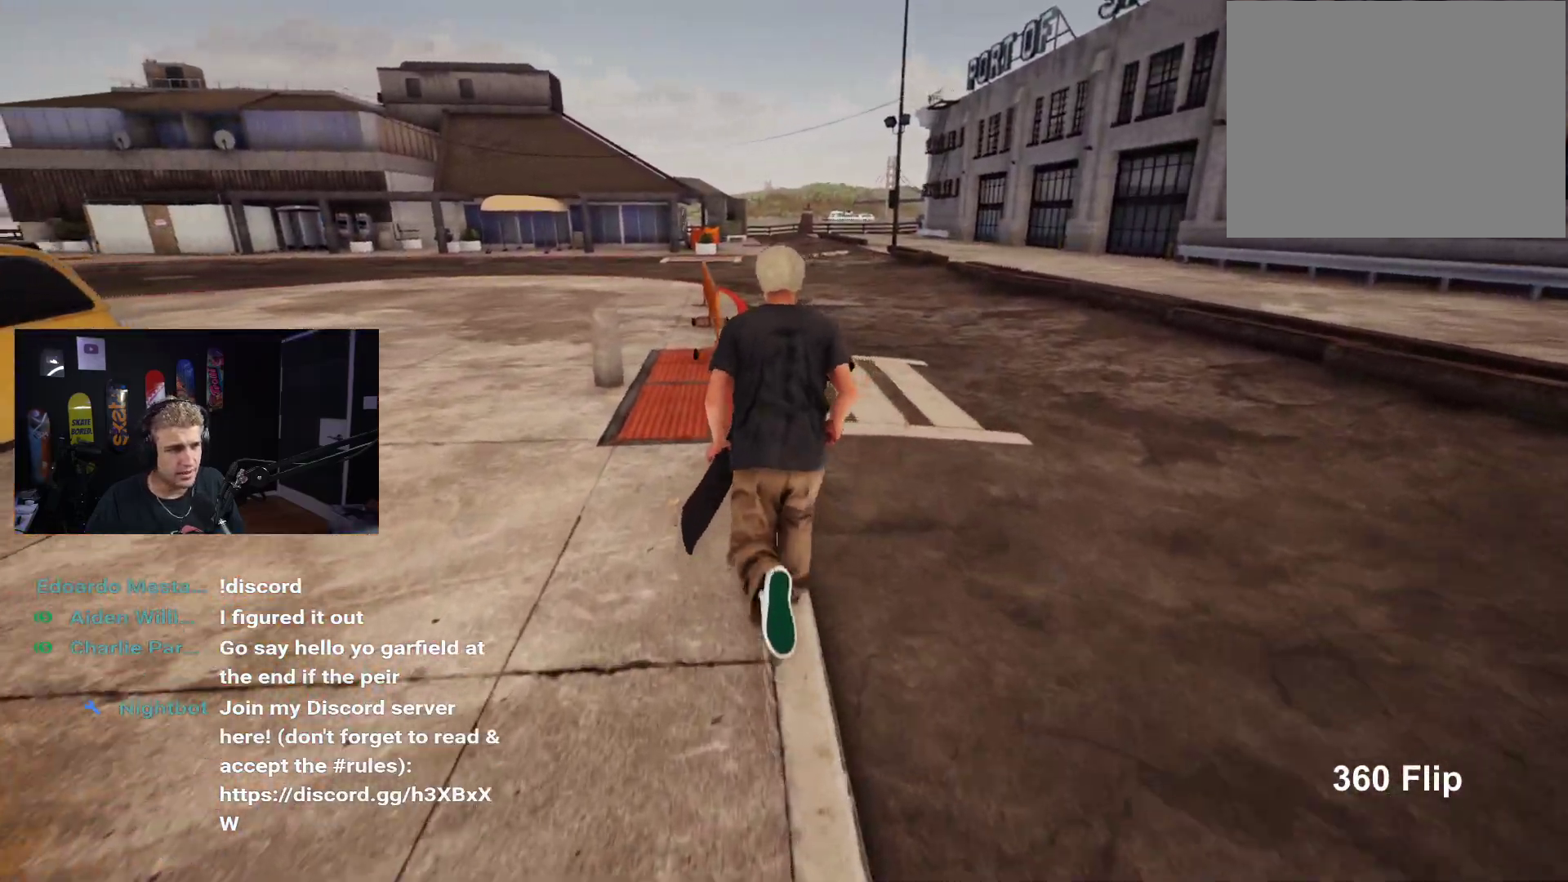
{"dt_ms": 500, "buttons": ["A"], "left_stick": "up", "right_stick": "center", "events": [[33, "A", "down"], [100, "A", "up"], [183, "A", "down"], [250, "A", "up"], [317, "A", "down"], [400, "A", "up"], [483, "A", "down"]]}
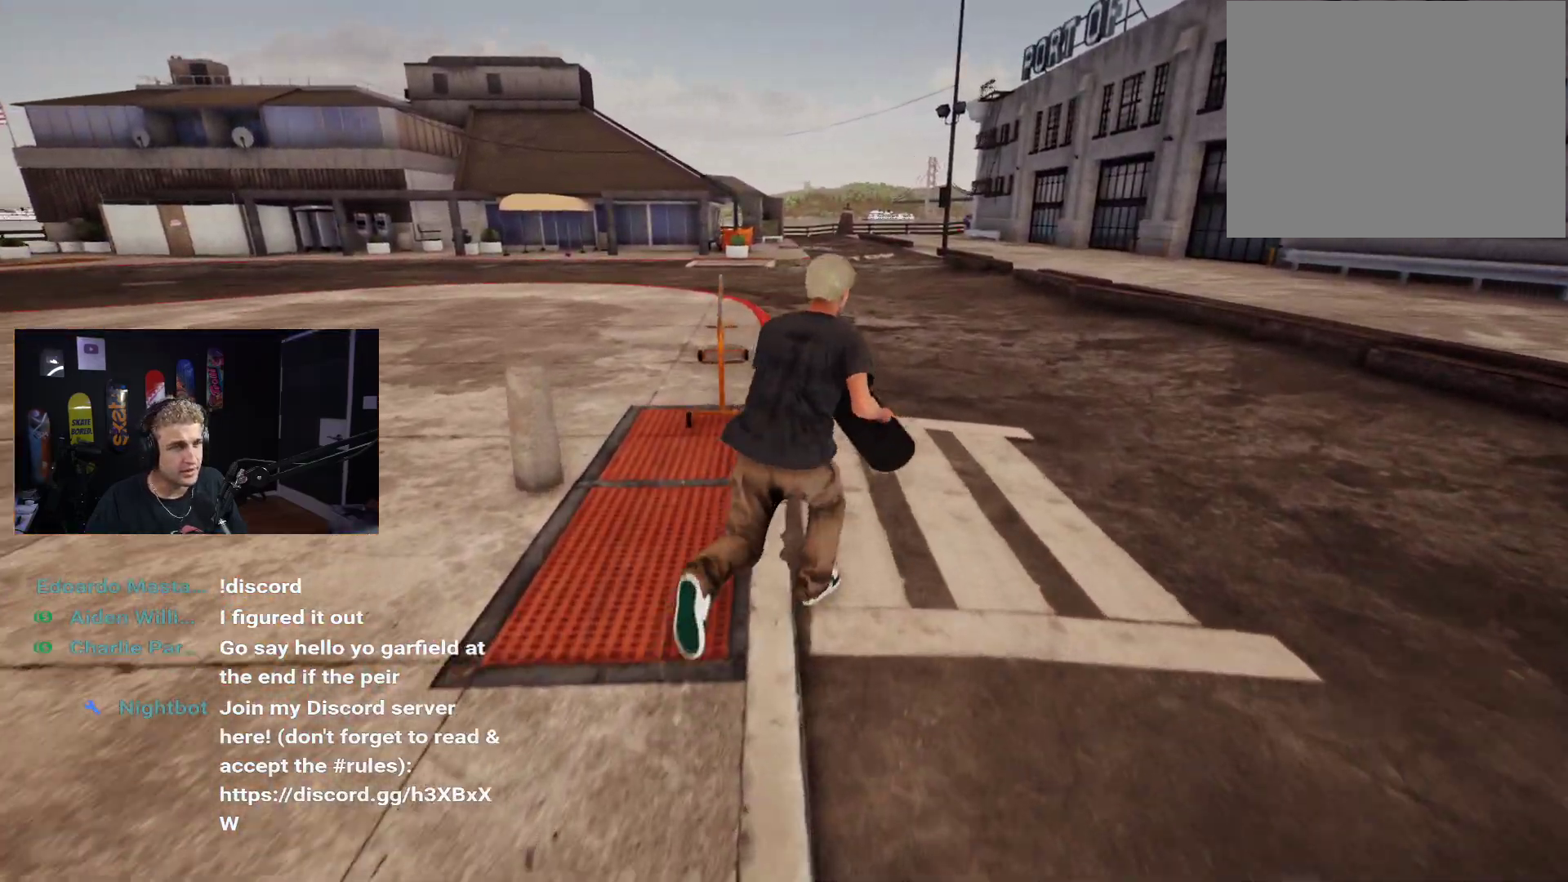
{"dt_ms": 500, "buttons": [], "left_stick": "up", "right_stick": "center", "events": [[50, "A", "up"], [133, "A", "down"], [217, "A", "up"], [300, "A", "down"], [367, "A", "up"], [433, "A", "down"], [483, "A", "up"]]}
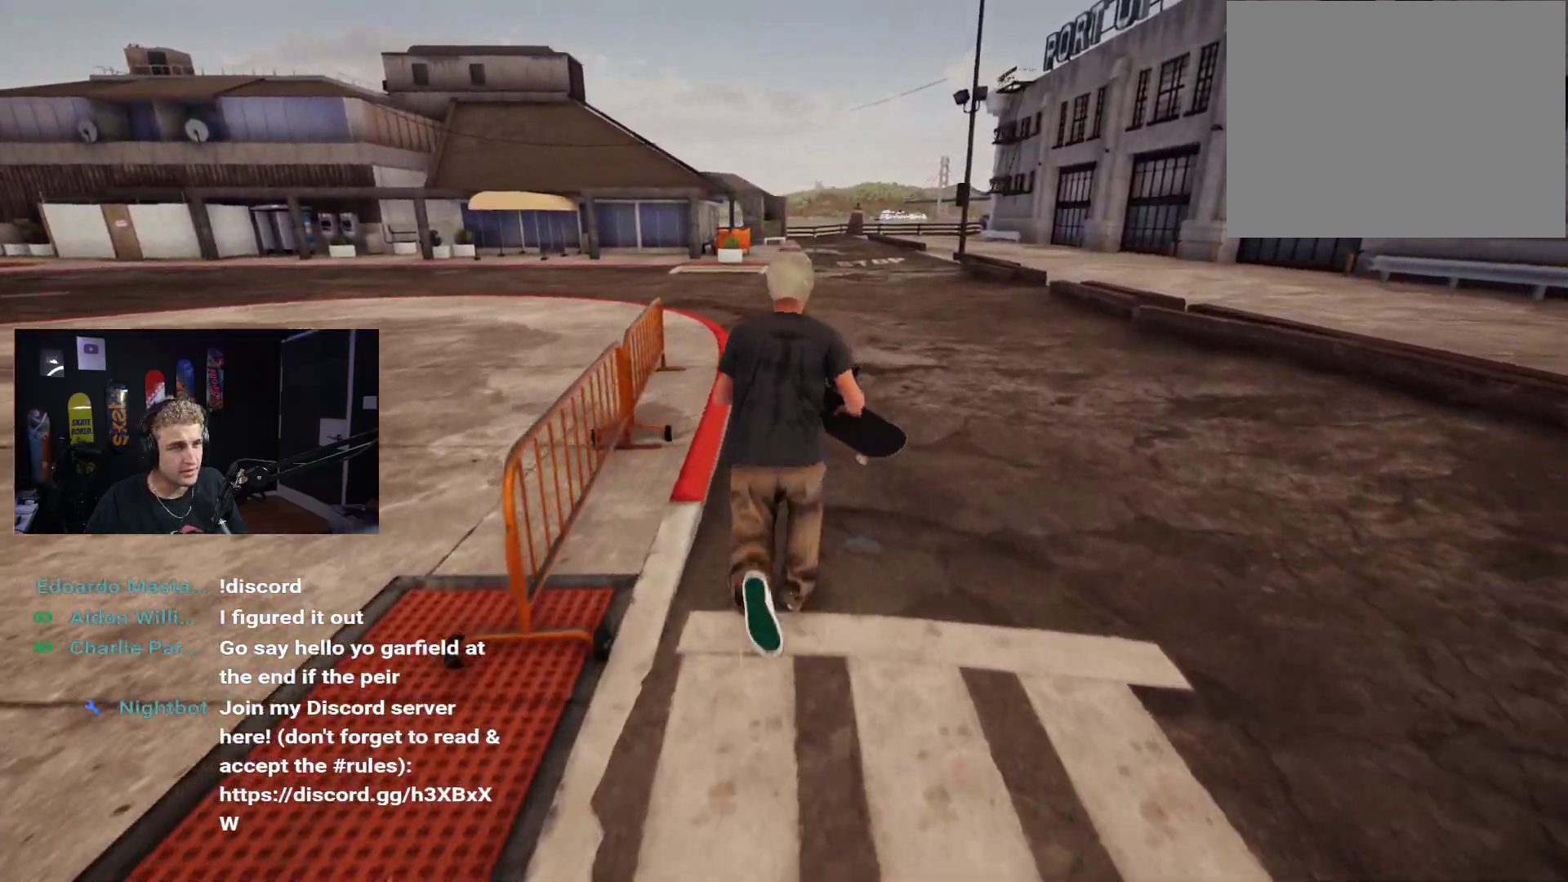
{"dt_ms": 500, "buttons": [], "left_stick": "up", "right_stick": "center", "events": [[50, "A", "down"], [150, "A", "up"], [217, "A", "down"], [317, "A", "up"], [383, "A", "down"], [483, "A", "up"]]}
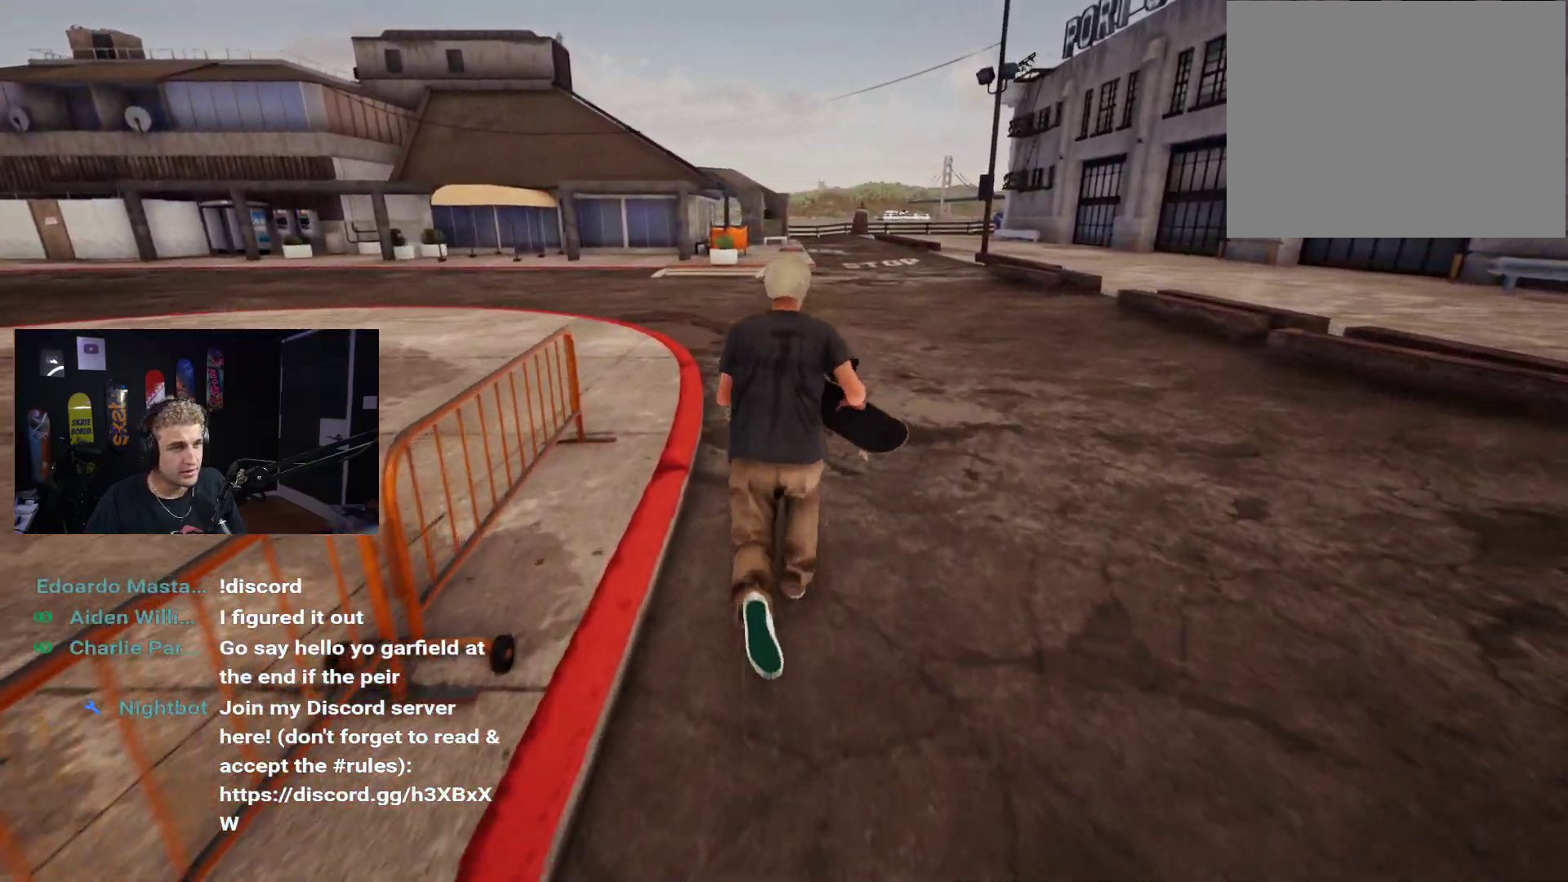
{"dt_ms": 500, "buttons": [], "left_stick": "up", "right_stick": "center", "events": [[50, "A", "down"], [117, "A", "up"], [217, "A", "down"], [283, "A", "up"], [333, "A", "down"], [467, "A", "up"]]}
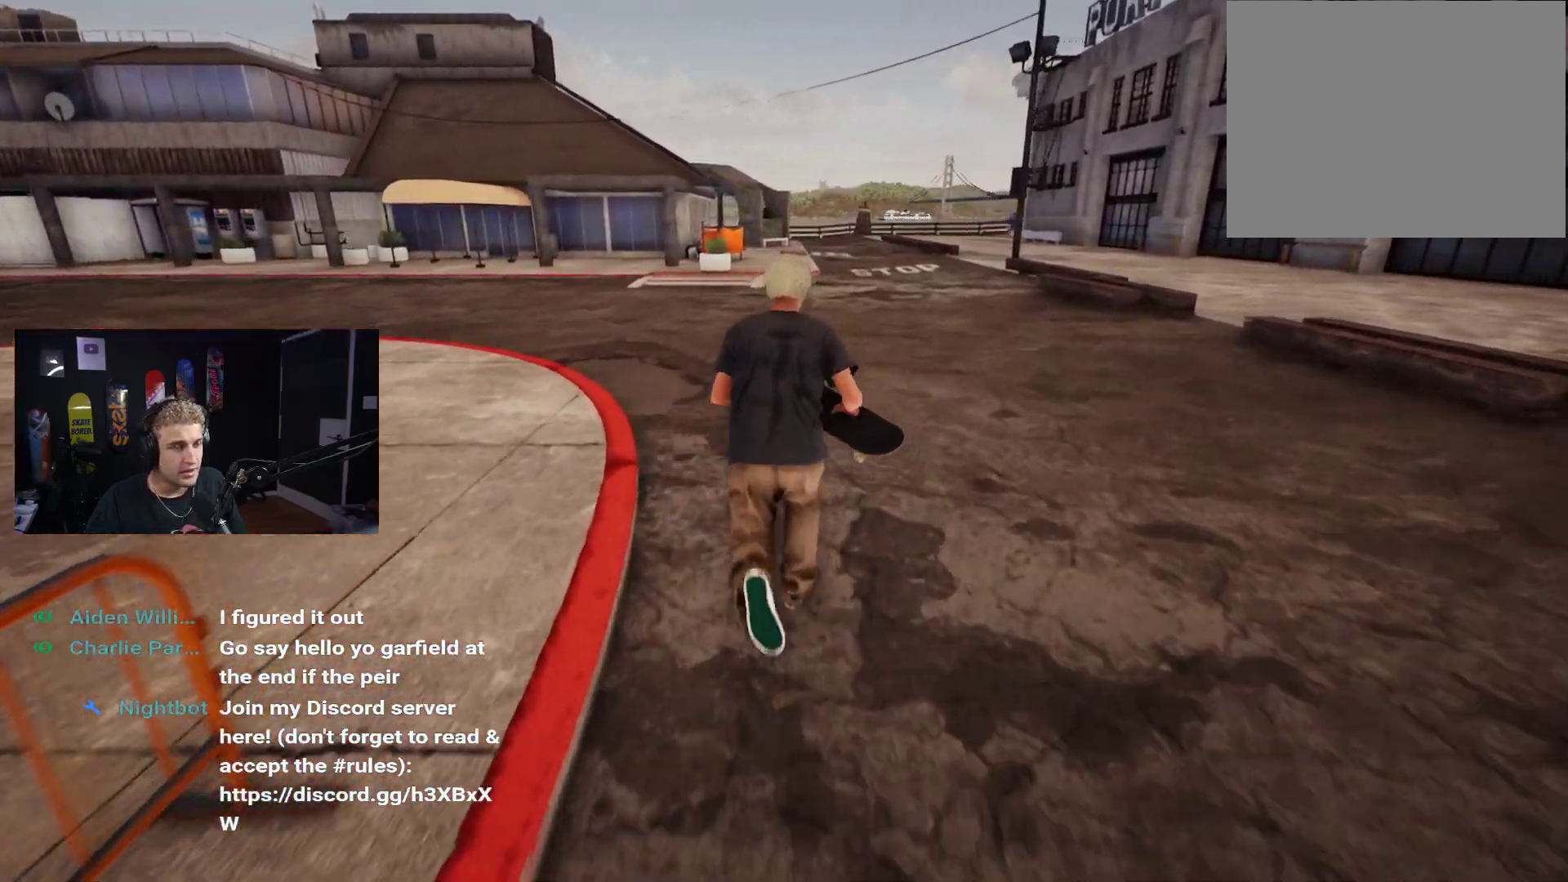
{"dt_ms": 500, "buttons": [], "left_stick": "up", "right_stick": "center", "events": [[17, "A", "down"], [117, "A", "up"], [183, "A", "down"], [283, "A", "up"], [350, "A", "down"], [433, "A", "up"]]}
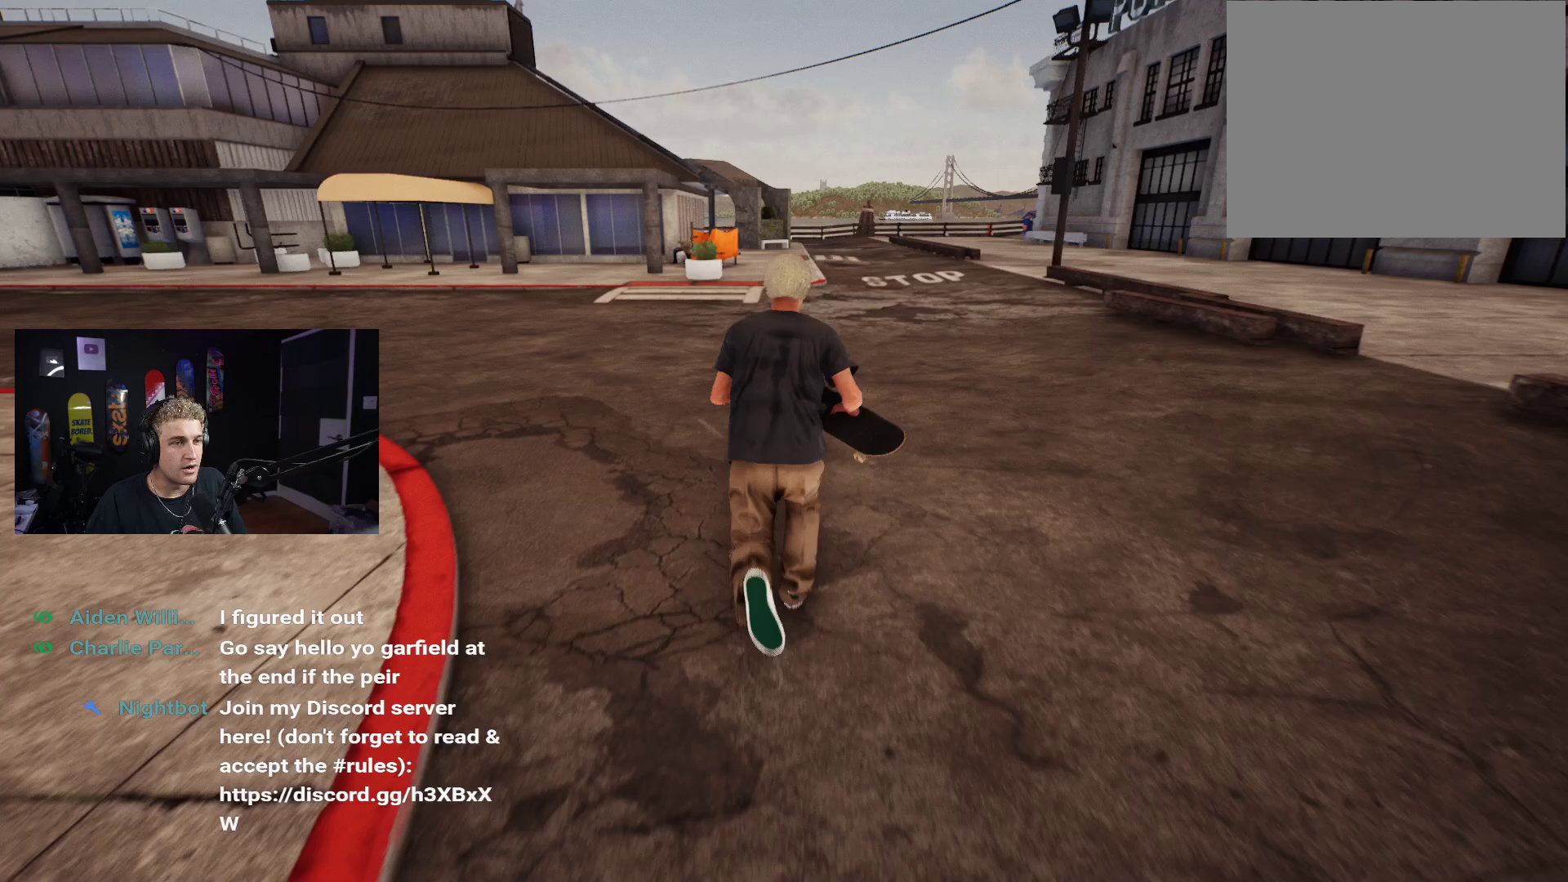
{"dt_ms": 500, "buttons": ["A"], "left_stick": "up", "right_stick": "center", "events": [[50, "A", "down"], [117, "A", "up"], [233, "A", "down"], [283, "A", "up"], [383, "A", "down"], [417, "A", "up"], [500, "A", "down"]]}
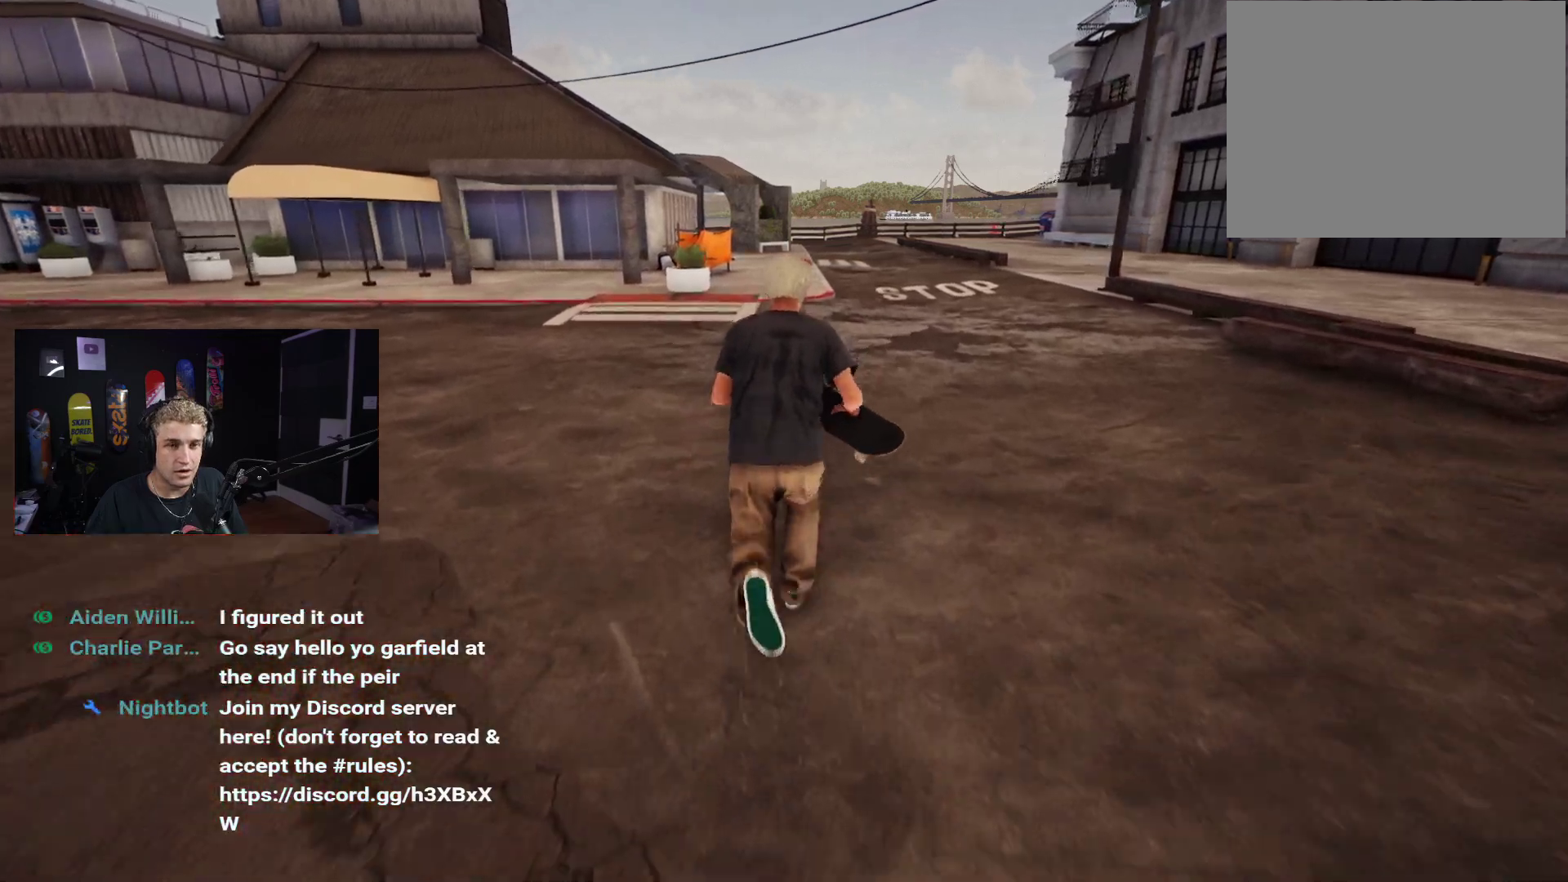
{"dt_ms": 500, "buttons": [], "left_stick": "up", "right_stick": "center", "events": [[67, "A", "up"], [117, "A", "down"], [183, "A", "up"]]}
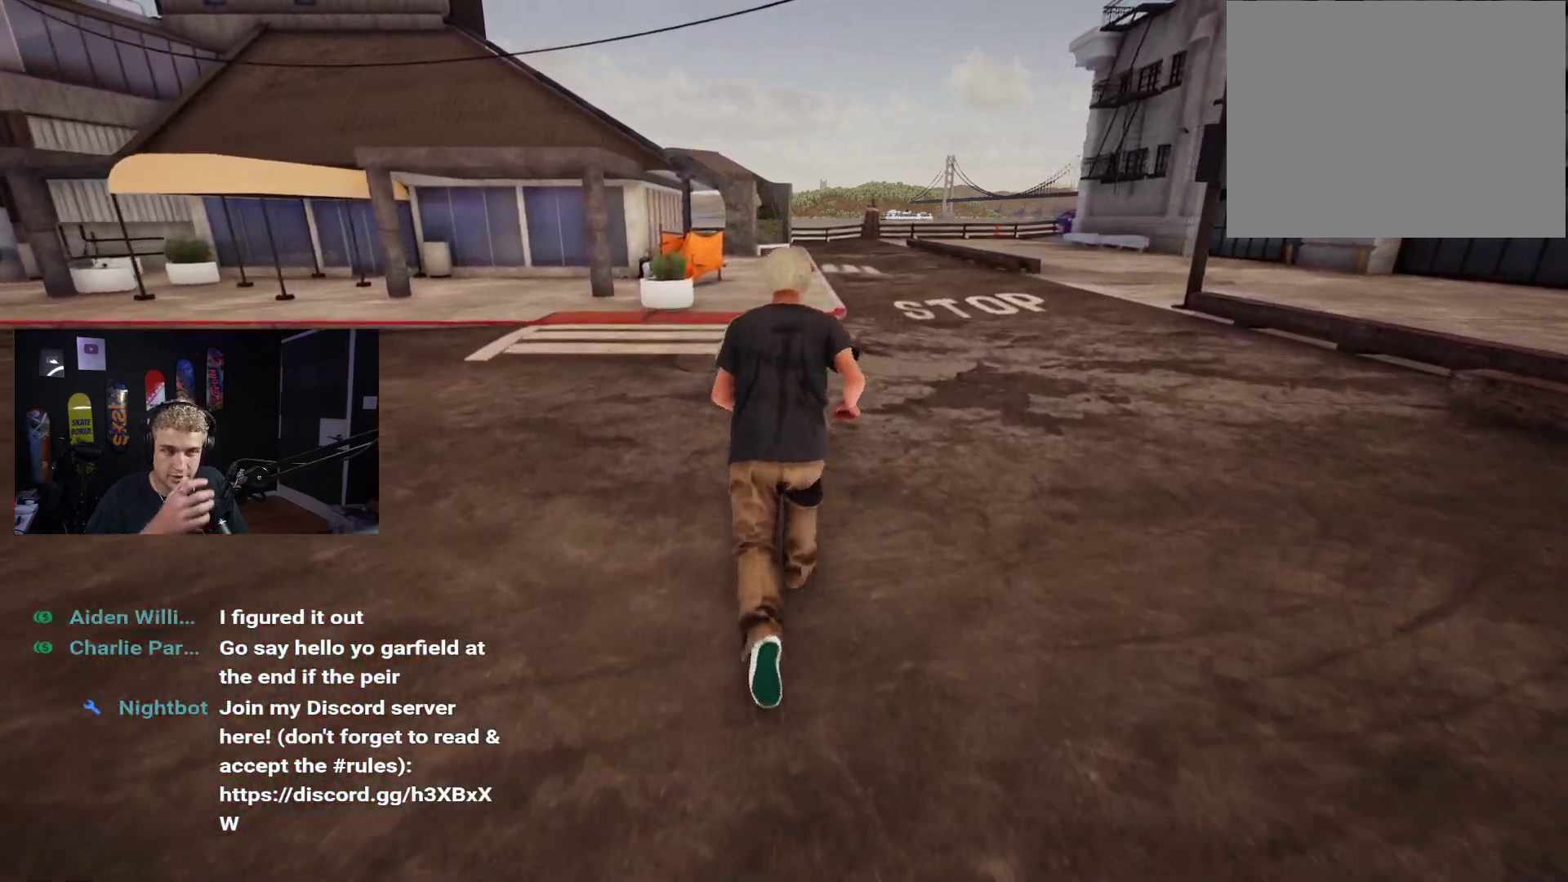
{"dt_ms": 500, "buttons": [], "left_stick": "up", "right_stick": "center", "events": []}
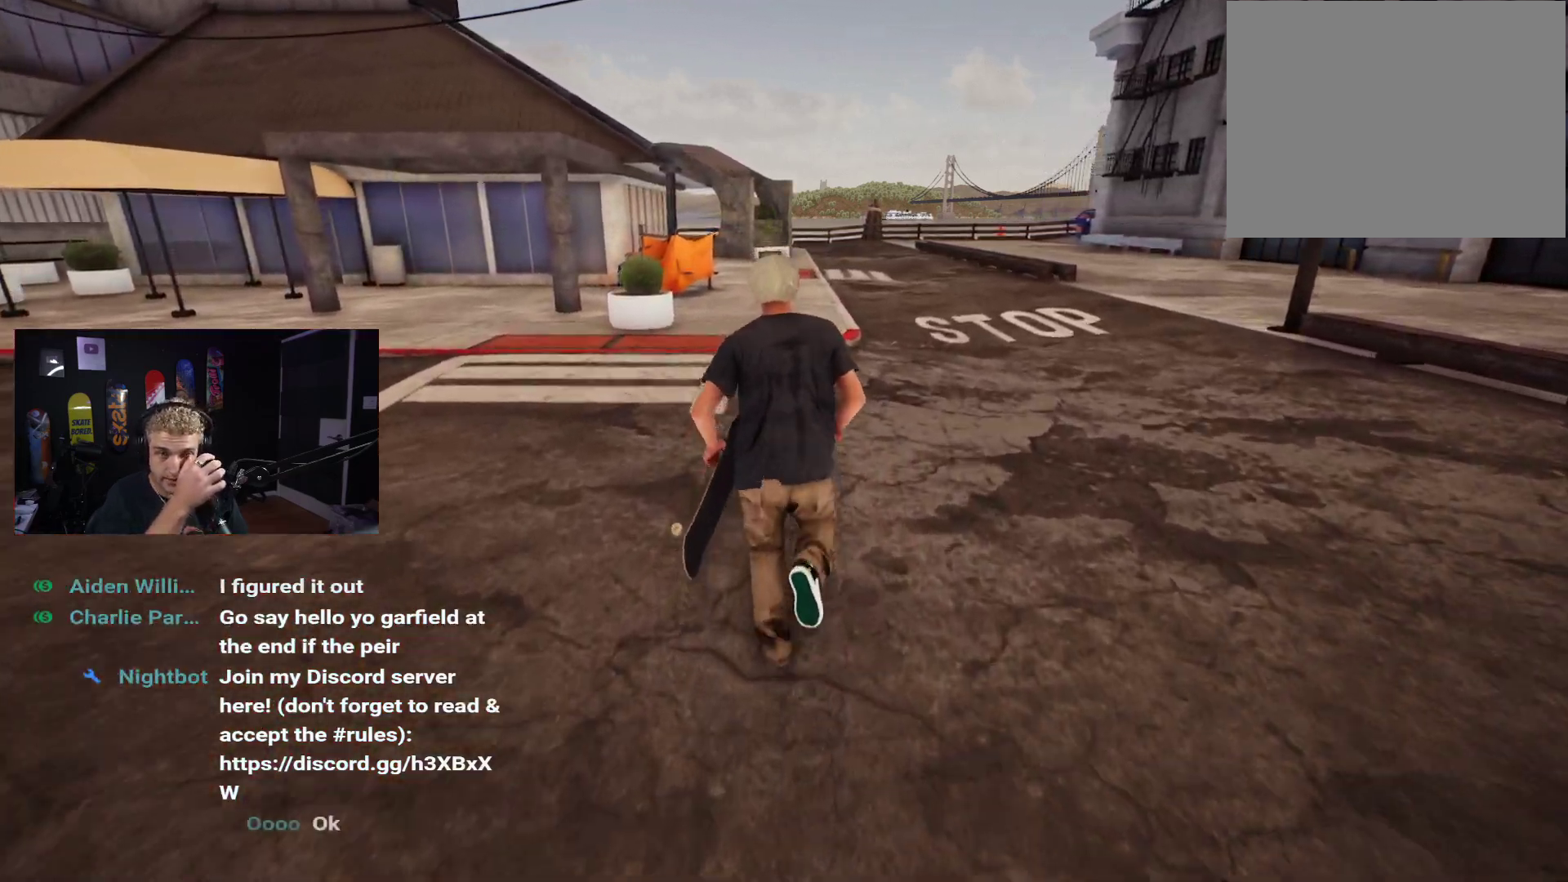
{"dt_ms": 500, "buttons": [], "left_stick": "up", "right_stick": "center"}
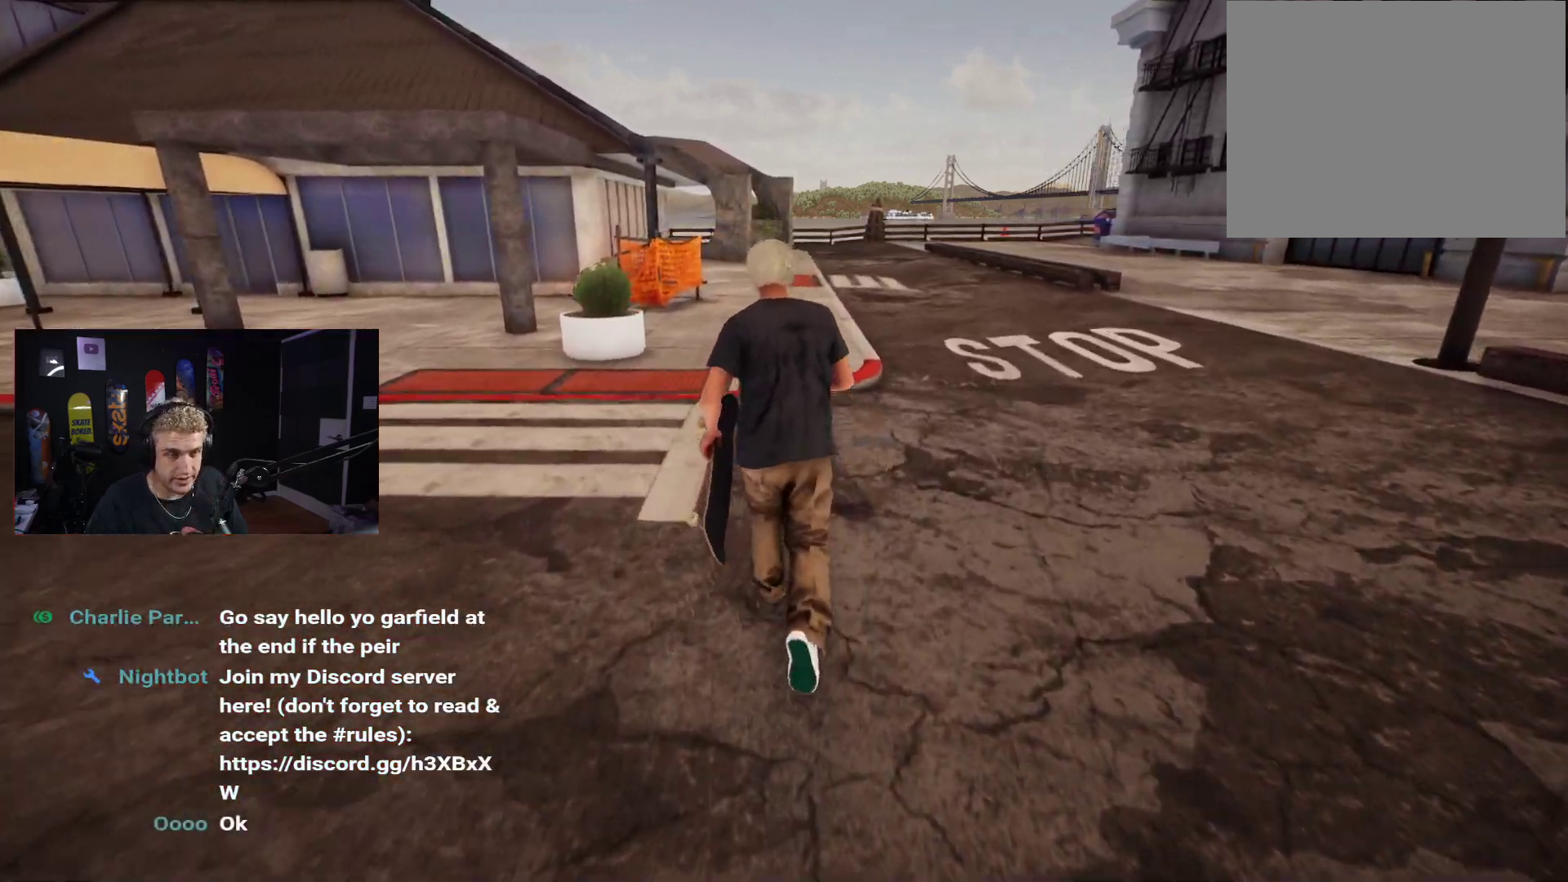
{"dt_ms": 500, "buttons": [], "left_stick": "up-right", "right_stick": "left", "events": [[183, "left_stick", "up-right"], [317, "right_stick", "left"]]}
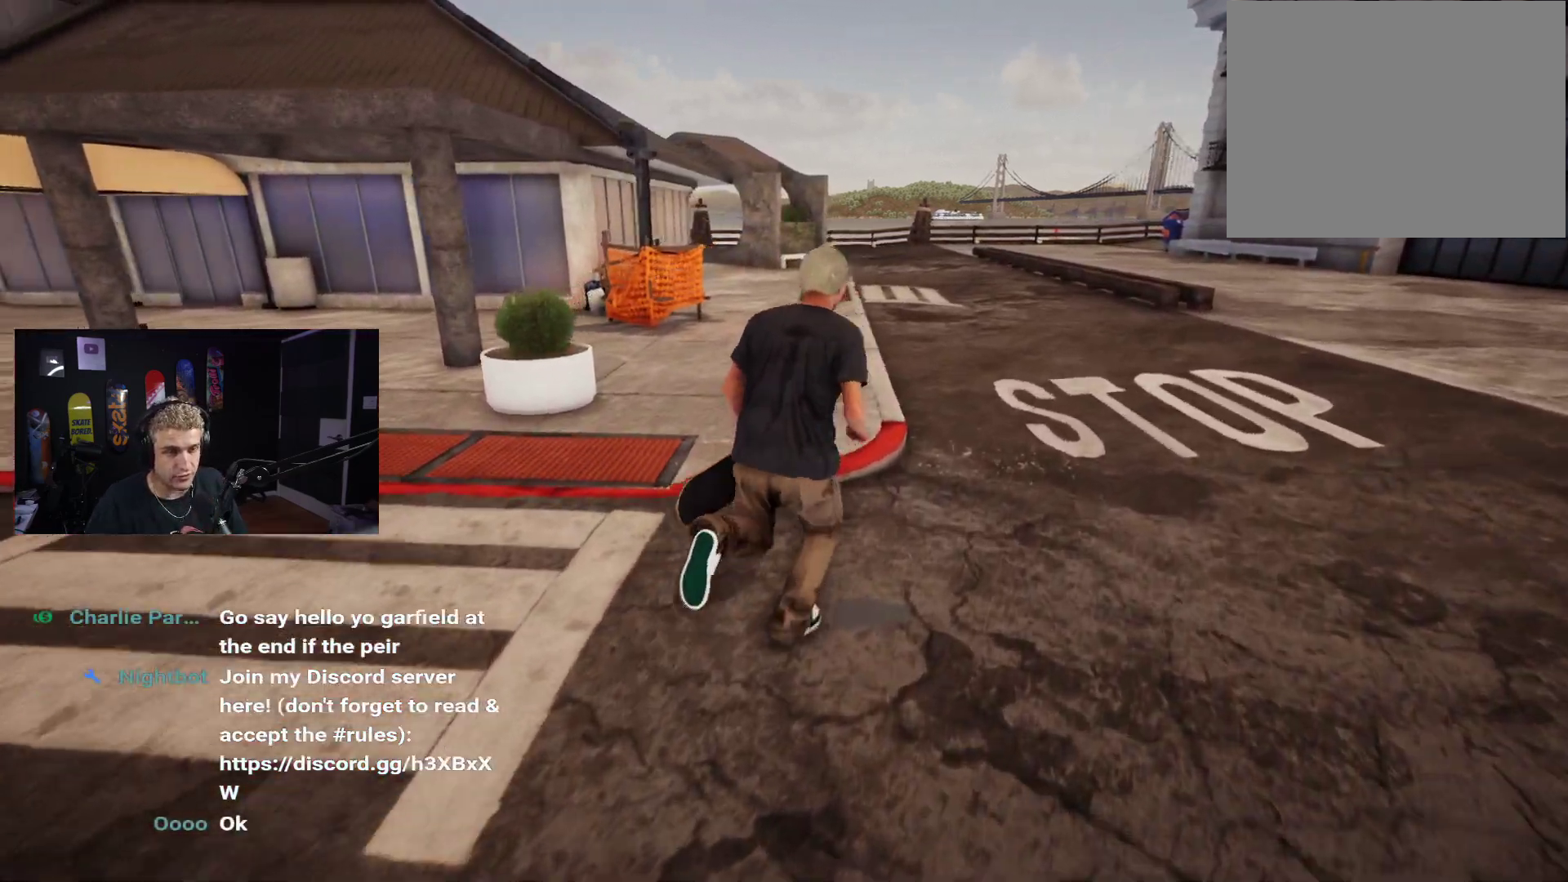
{"dt_ms": 500, "buttons": [], "left_stick": "right", "right_stick": "up-left", "events": [[300, "right_stick", "up-left"], [333, "left_stick", "right"]]}
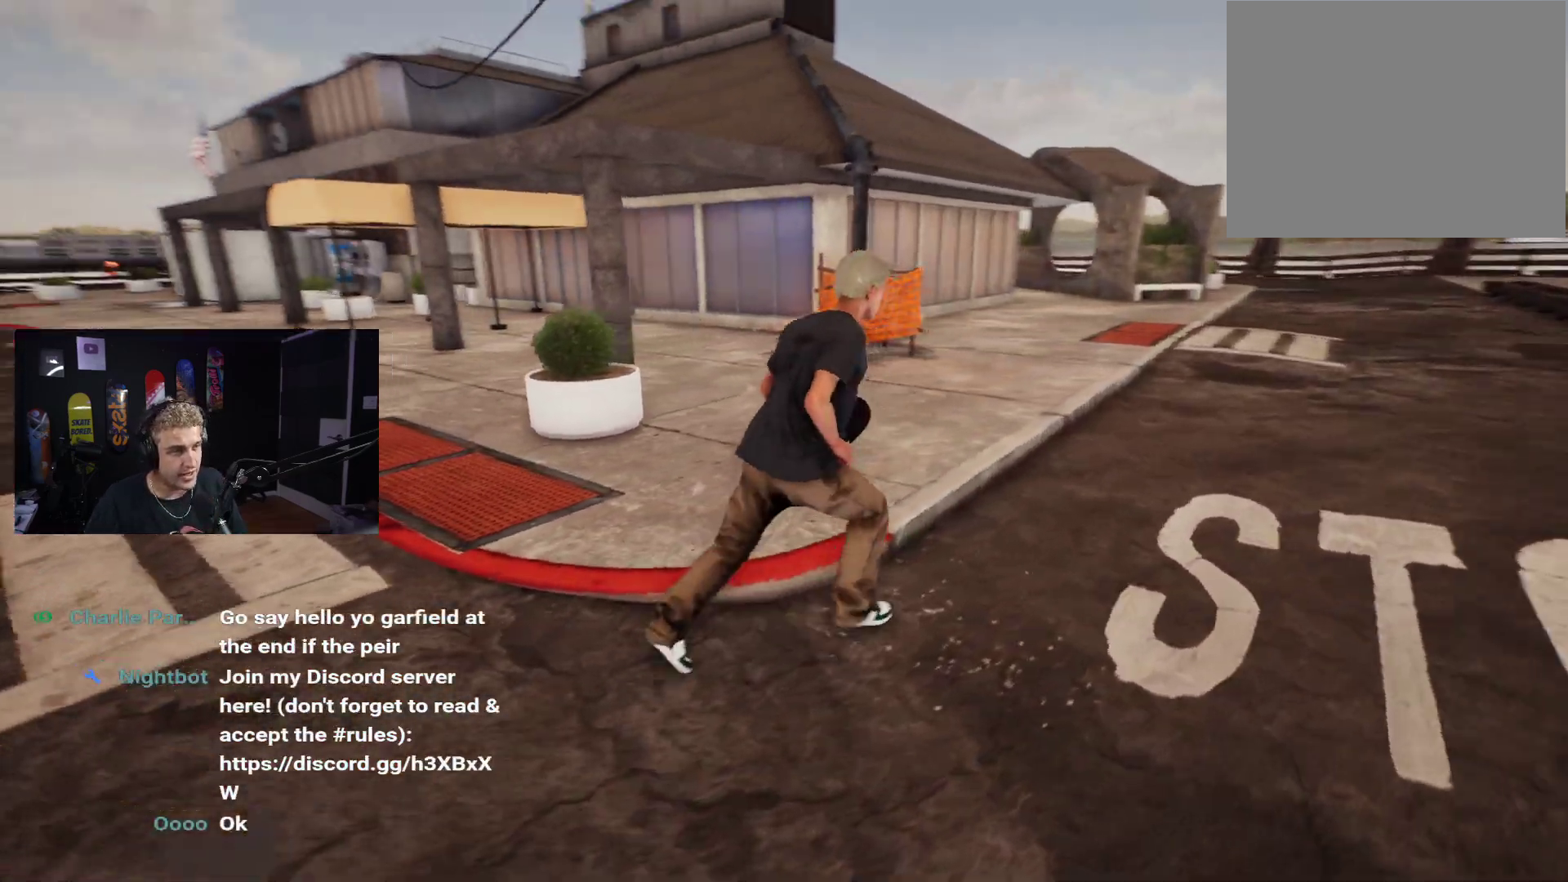
{"dt_ms": 500, "buttons": ["A"], "left_stick": "right", "right_stick": "center", "events": [[17, "right_stick", "center"], [283, "A", "down"], [350, "A", "up"], [433, "A", "down"]]}
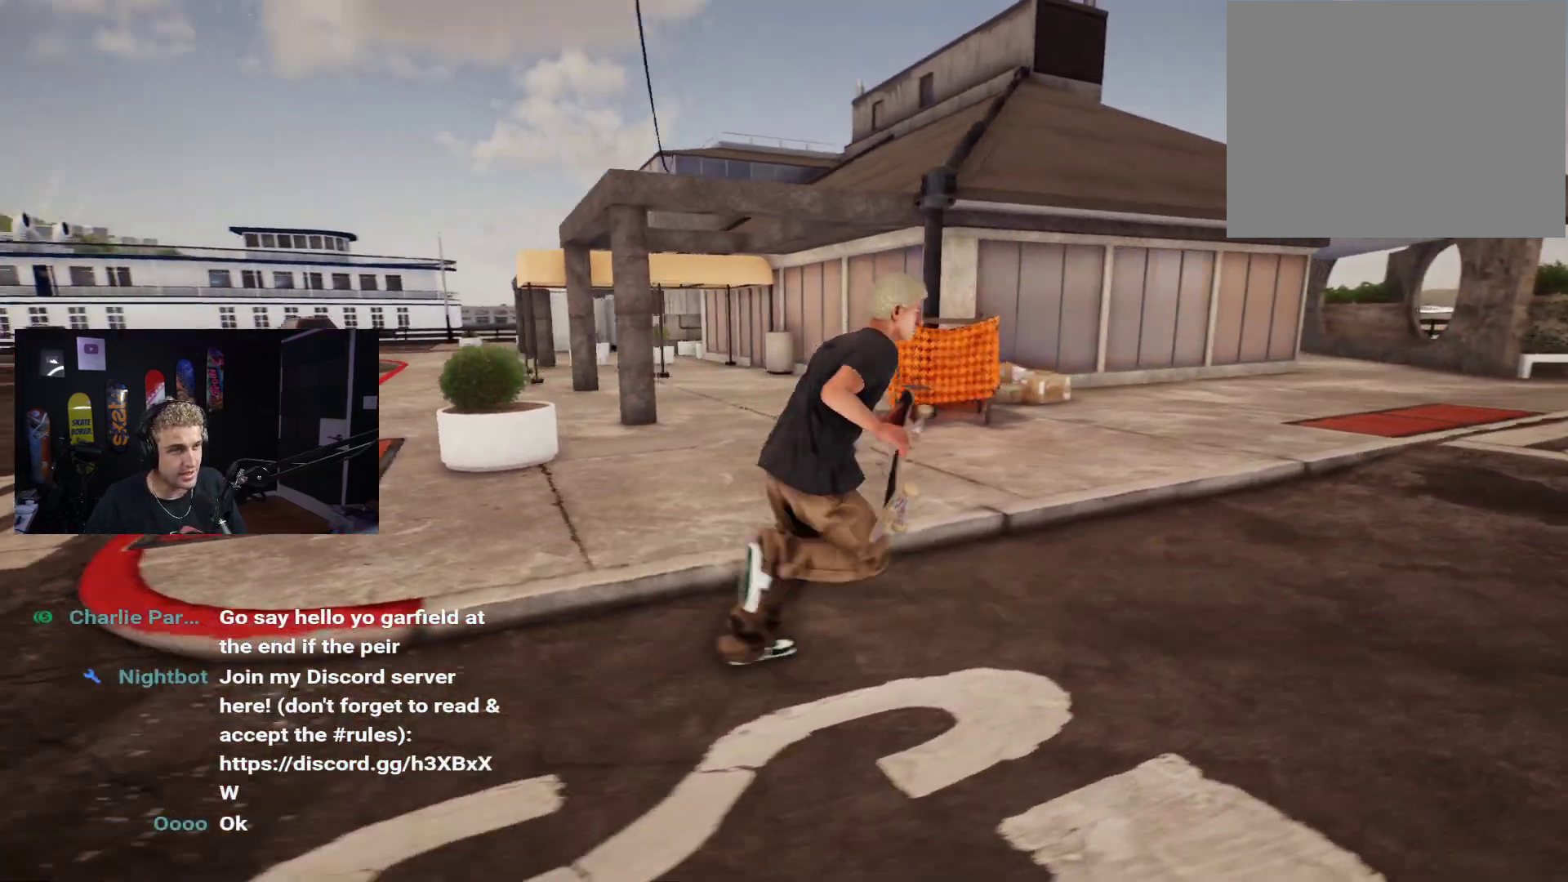
{"dt_ms": 500, "buttons": [], "left_stick": "right", "right_stick": "center", "events": [[17, "A", "up"], [67, "A", "down"], [167, "A", "up"], [233, "A", "down"], [317, "A", "up"], [383, "A", "down"], [467, "A", "up"]]}
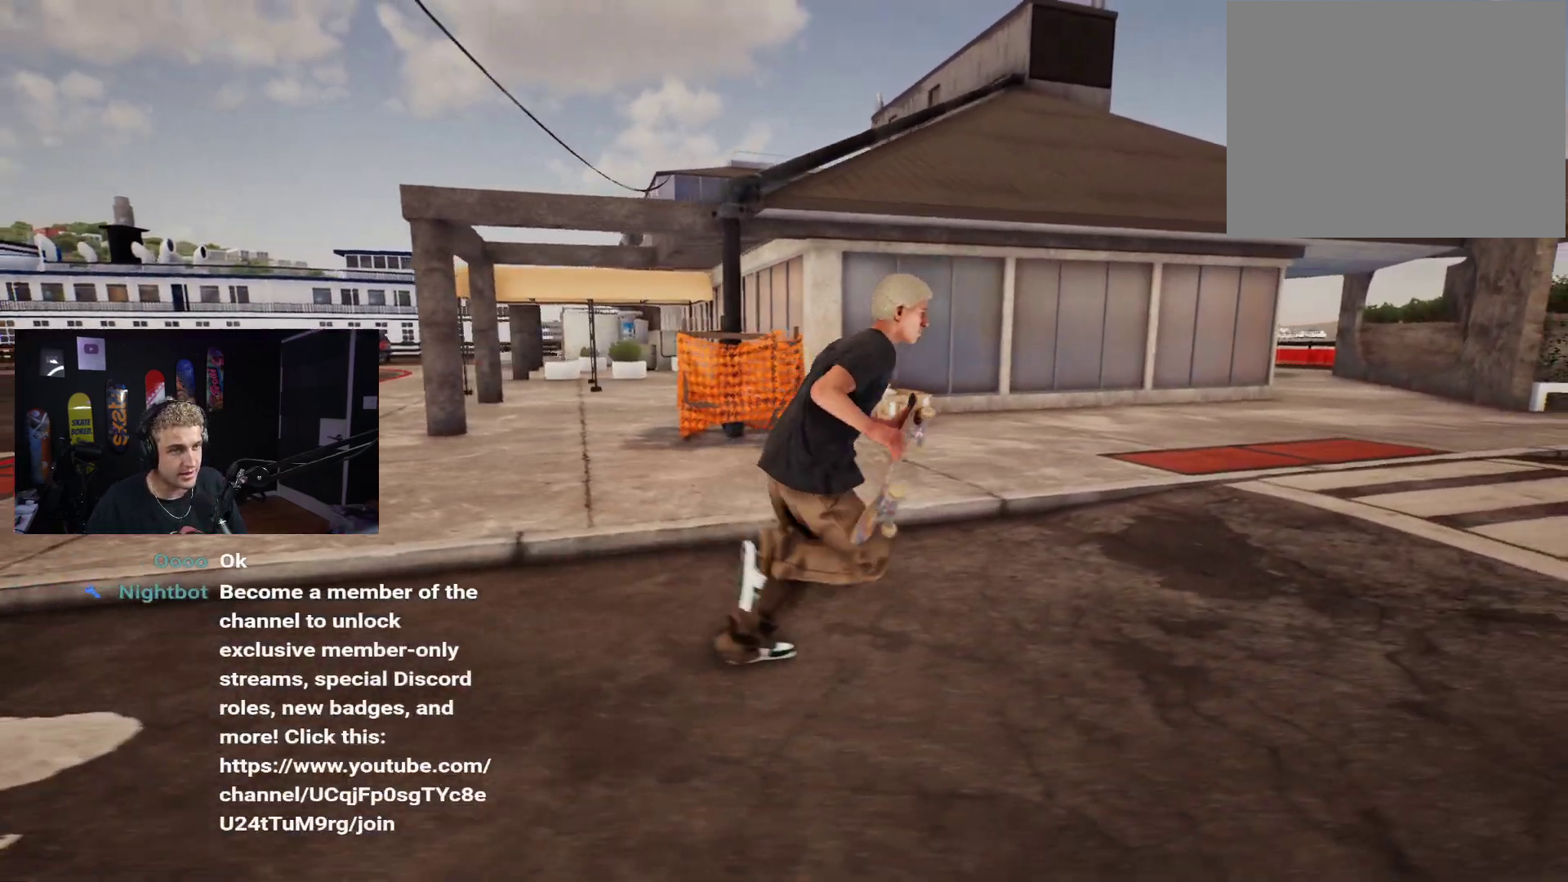
{"dt_ms": 500, "buttons": [], "left_stick": "right", "right_stick": "center", "events": []}
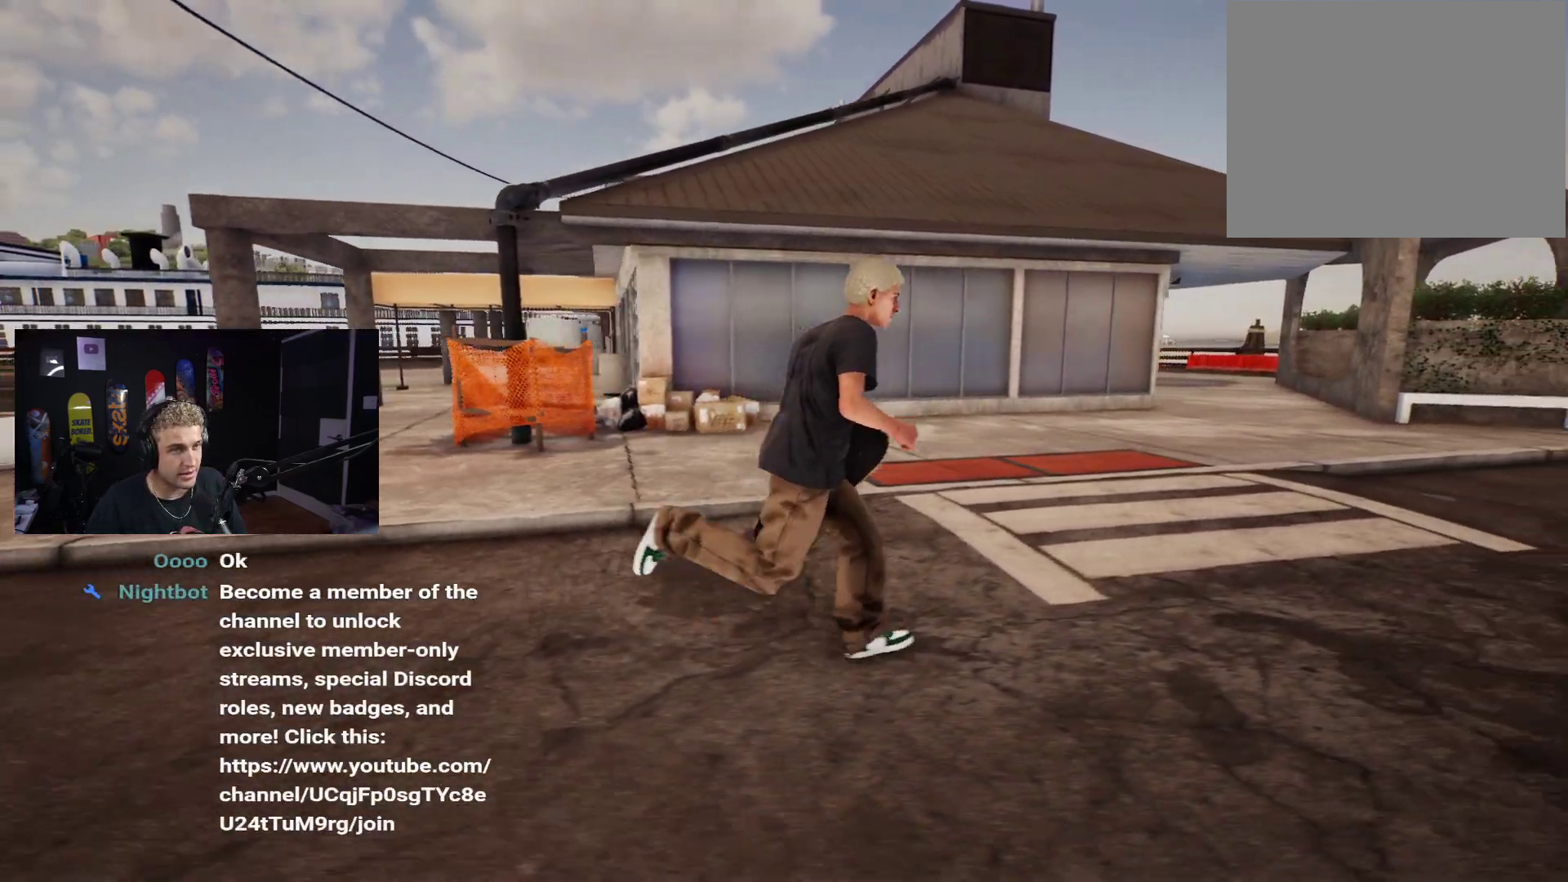
{"dt_ms": 500, "buttons": [], "left_stick": "up-right", "right_stick": "center", "events": [[150, "left_stick", "up-right"], [250, "right_stick", "right"], [367, "right_stick", "center"]]}
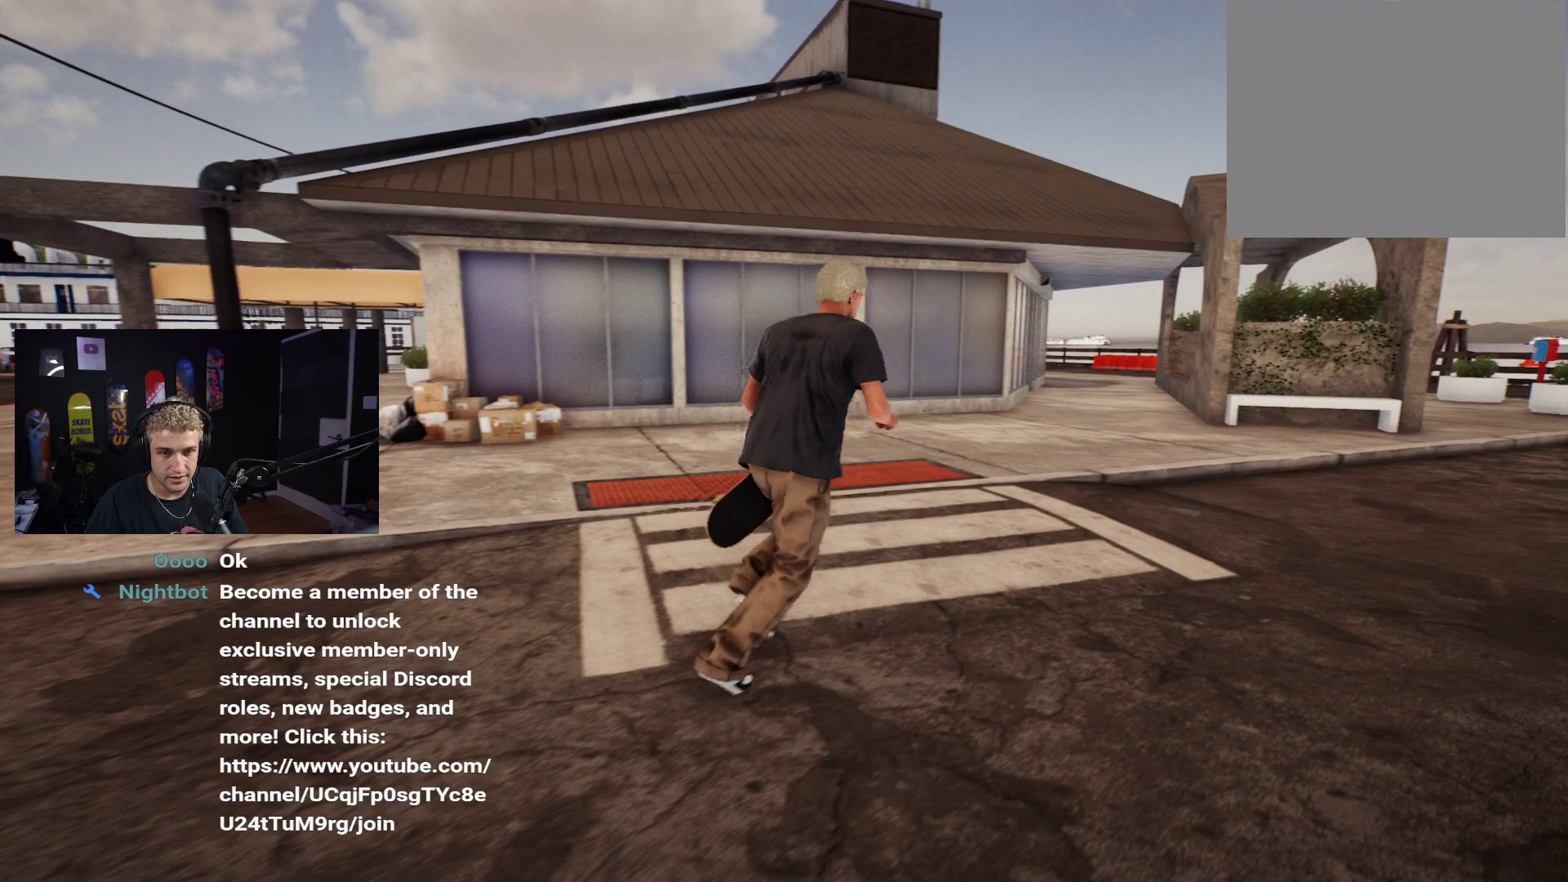
{"dt_ms": 500, "buttons": [], "left_stick": "up-right", "right_stick": "center", "events": [[117, "A", "down"], [217, "A", "up"], [283, "A", "down"], [367, "A", "up"], [417, "A", "down"], [483, "A", "up"]]}
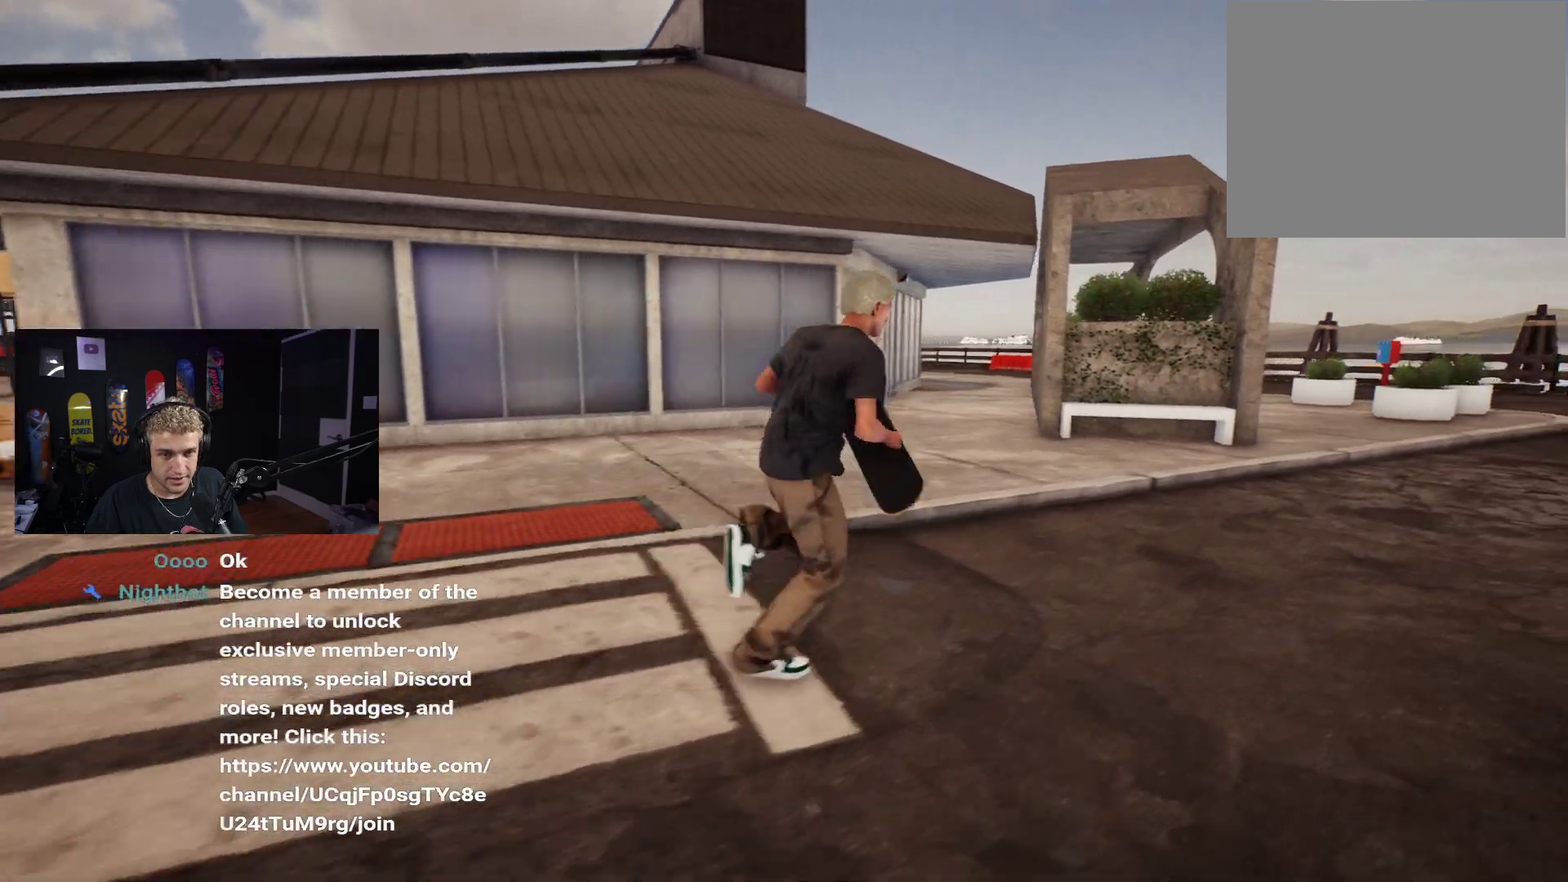
{"dt_ms": 500, "buttons": [], "left_stick": "up-right", "right_stick": "center", "events": [[83, "A", "down"], [133, "A", "up"]]}
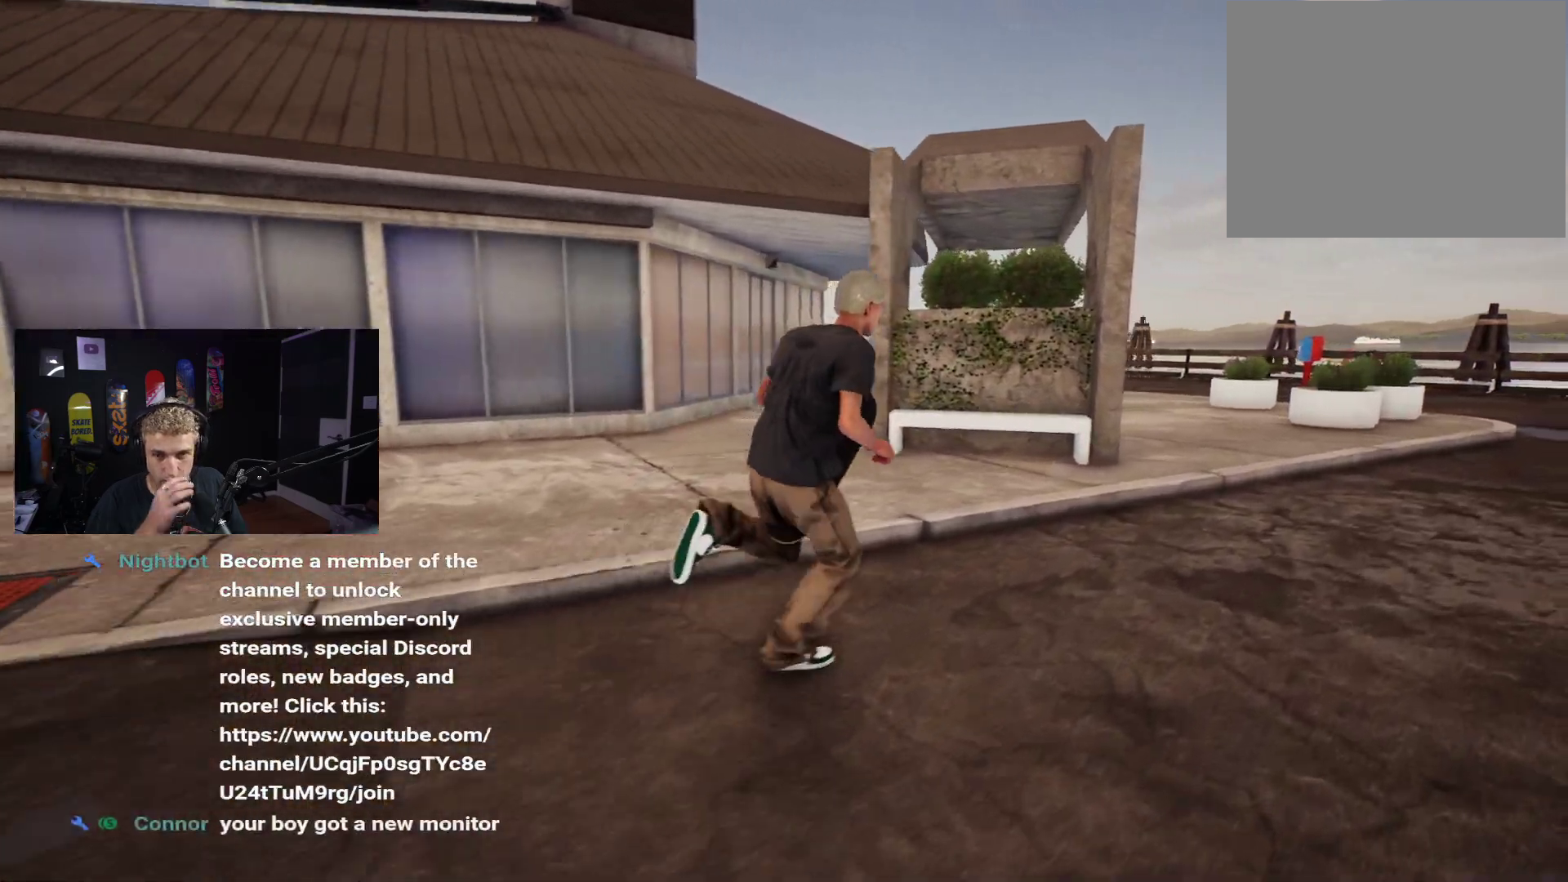
{"dt_ms": 500, "buttons": [], "left_stick": "up-right", "right_stick": "center", "events": []}
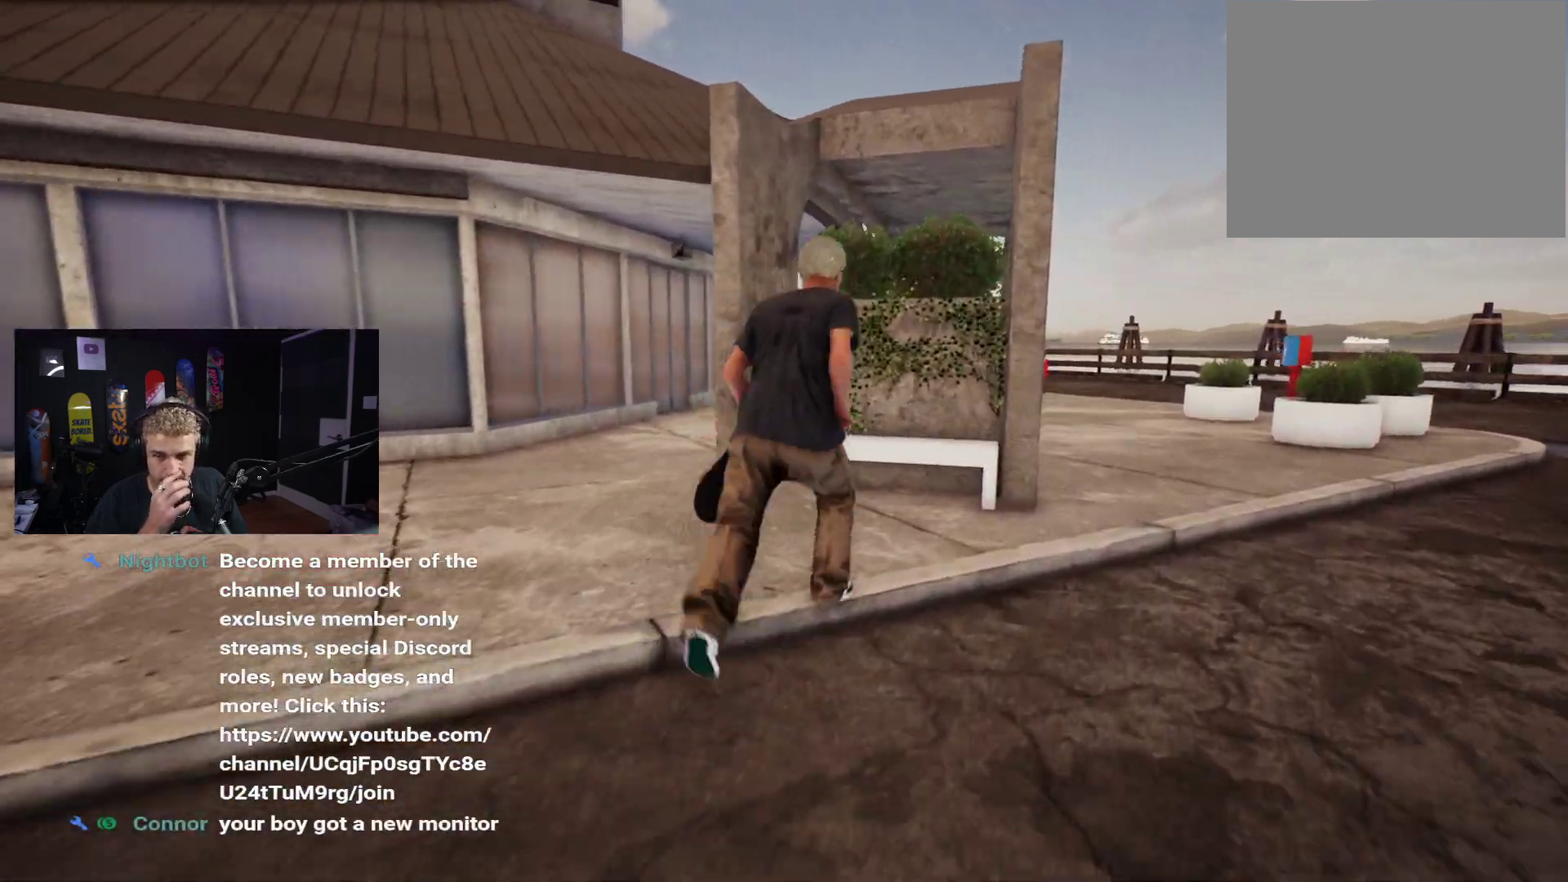
{"dt_ms": 500, "buttons": [], "left_stick": "up-right", "right_stick": "center", "events": []}
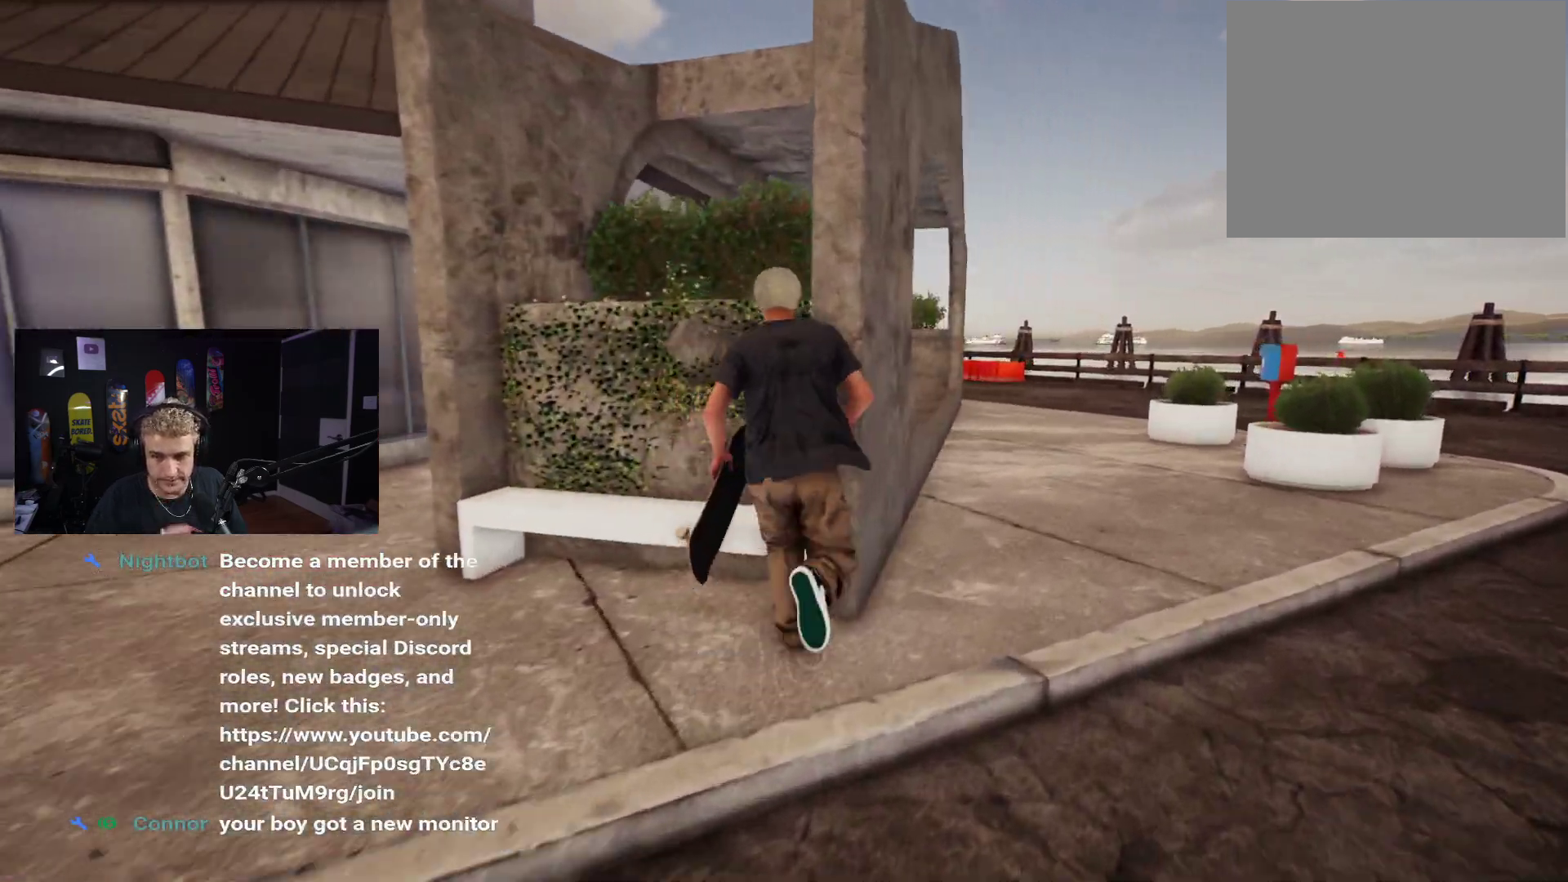
{"dt_ms": 500, "buttons": ["A"], "left_stick": "up-right", "right_stick": "center", "events": [[483, "A", "down"]]}
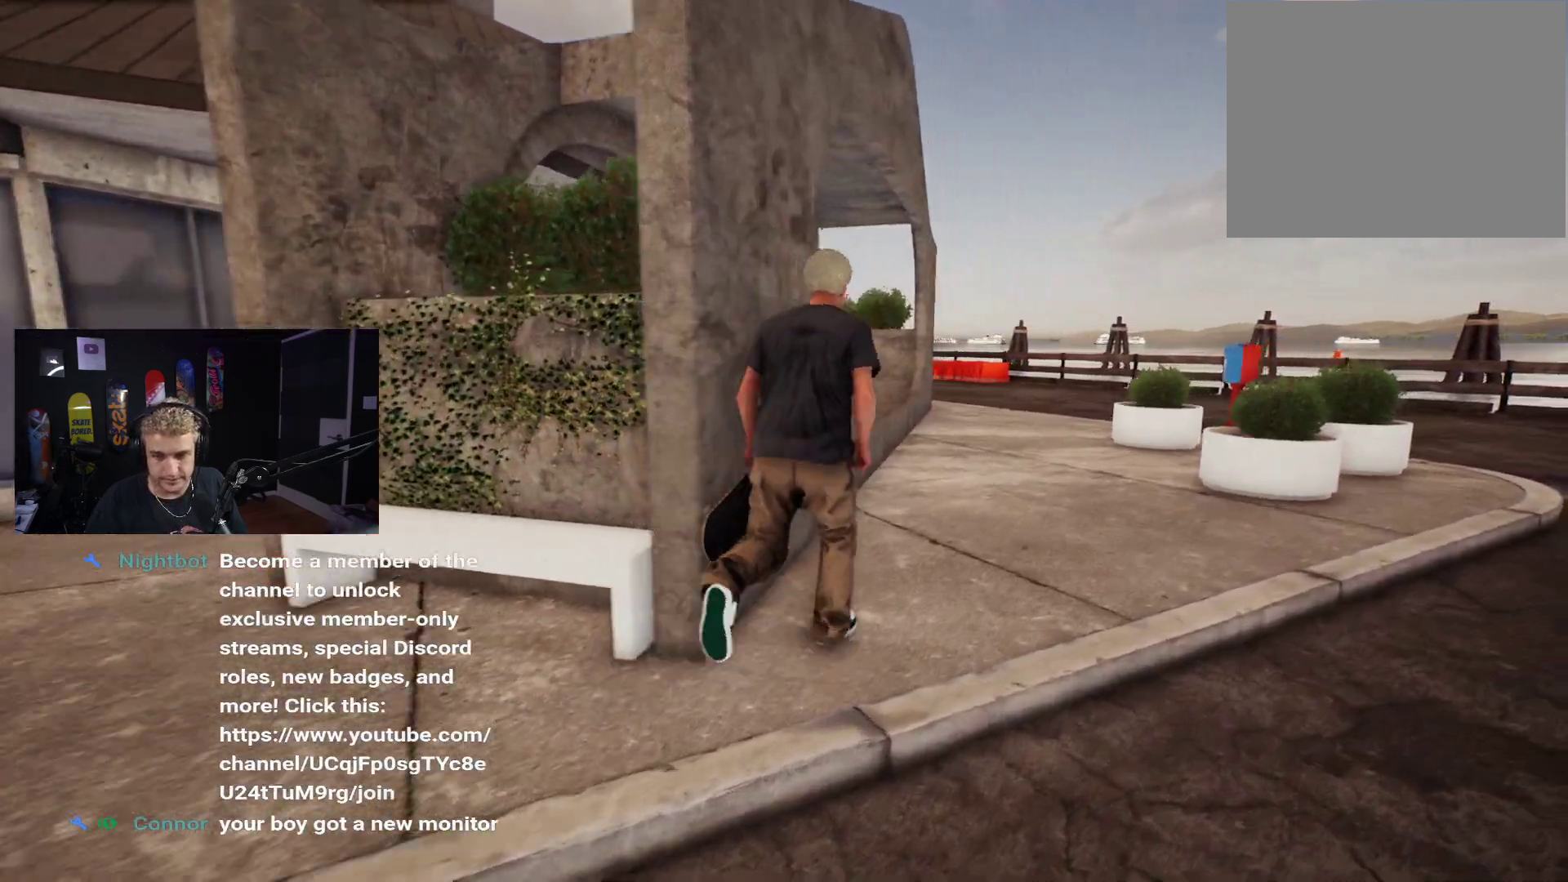
{"dt_ms": 500, "buttons": ["A"], "left_stick": "up-right", "right_stick": "center", "events": [[50, "A", "up"], [133, "A", "down"], [217, "A", "up"], [283, "A", "down"], [383, "A", "up"], [450, "A", "down"]]}
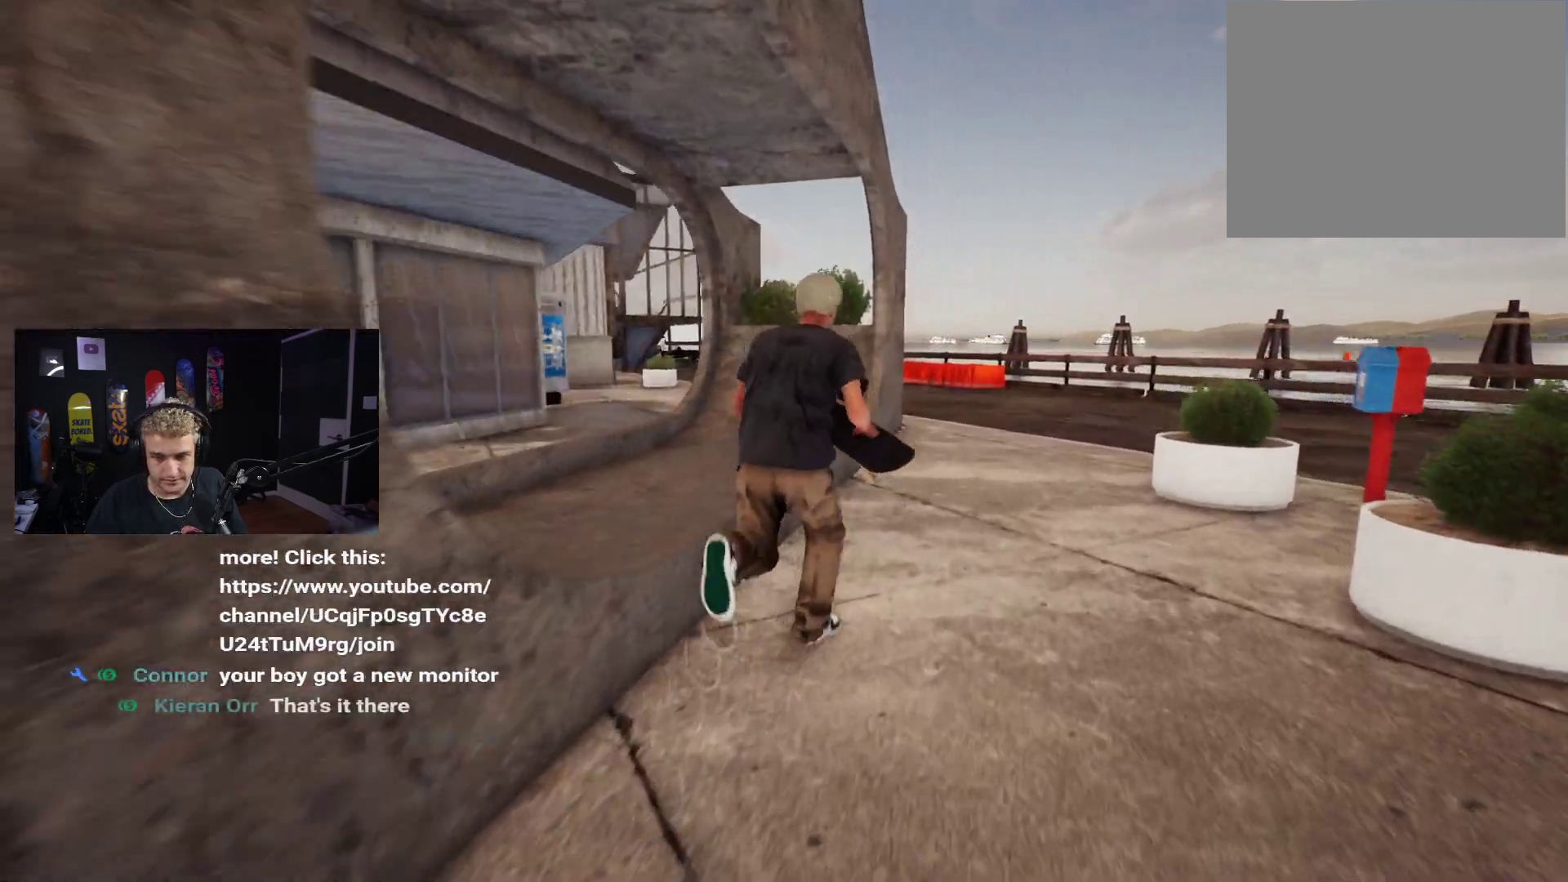
{"dt_ms": 500, "buttons": [], "left_stick": "up-right", "right_stick": "center", "events": [[17, "A", "up"], [100, "A", "down"], [150, "A", "up"], [233, "A", "down"], [300, "A", "up"], [383, "A", "down"], [433, "A", "up"]]}
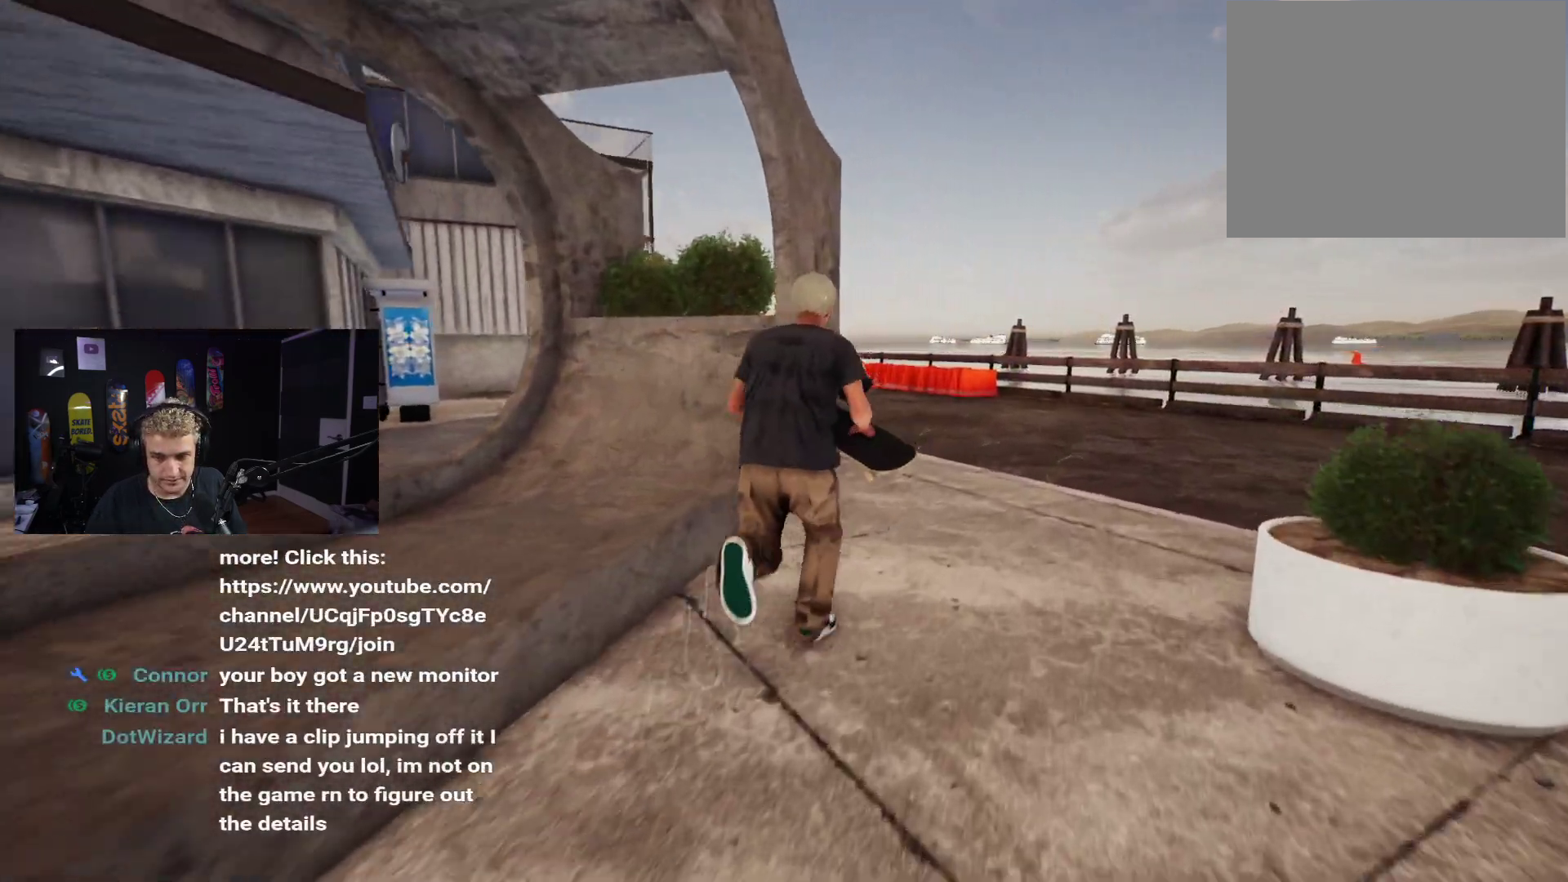
{"dt_ms": 500, "buttons": [], "left_stick": "up-right", "right_stick": "center", "events": [[33, "A", "down"], [83, "A", "up"], [167, "A", "down"], [217, "A", "up"], [283, "right_stick", "left"], [467, "right_stick", "center"]]}
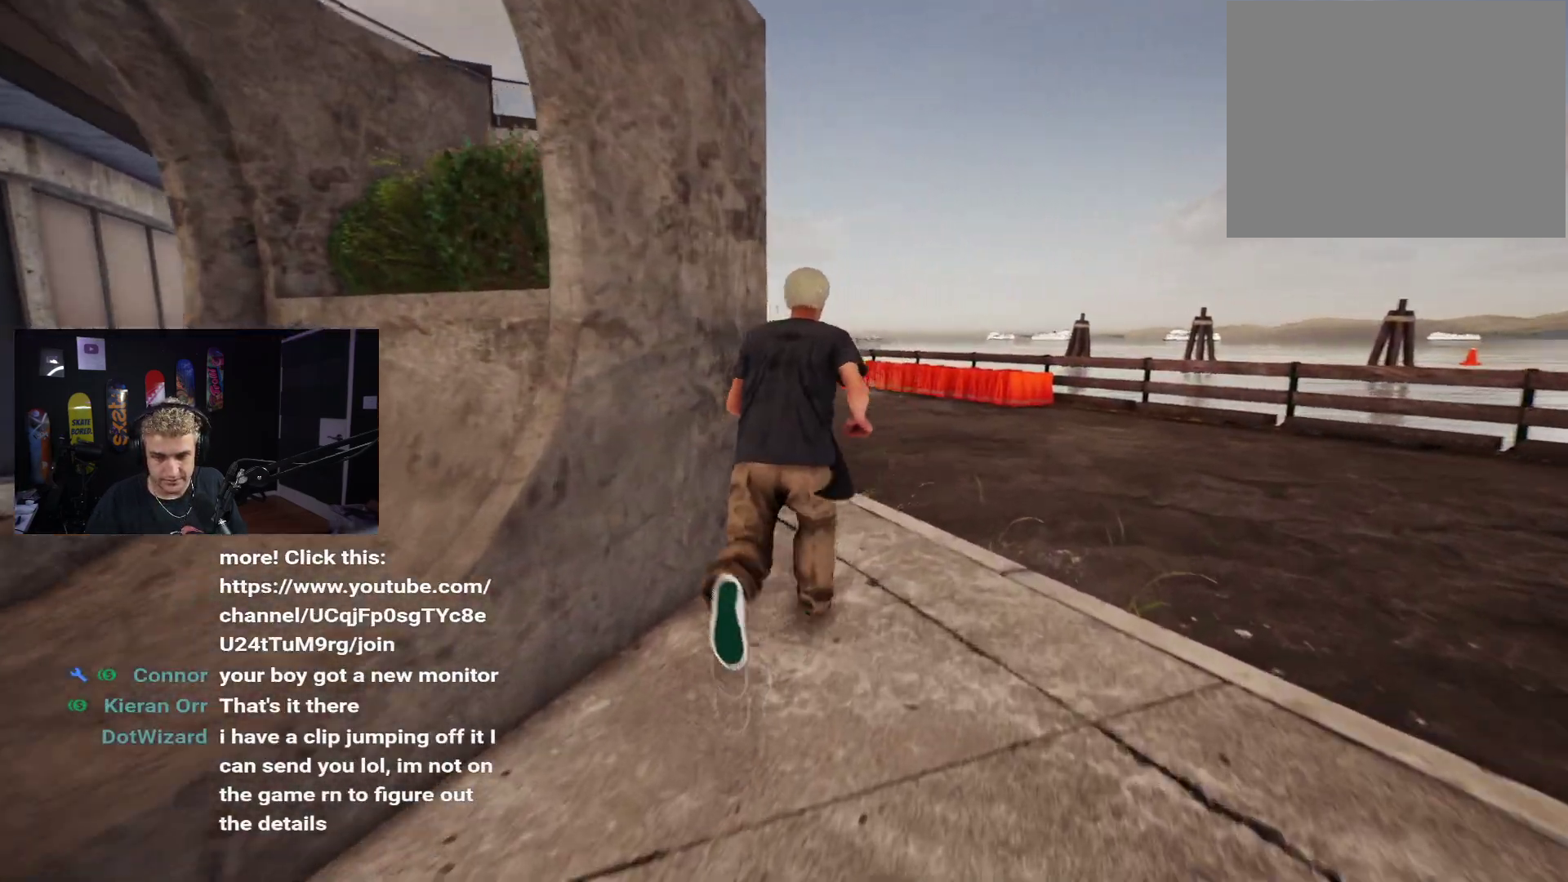
{"dt_ms": 500, "buttons": ["A"], "left_stick": "up", "right_stick": "center", "events": [[17, "A", "down"], [100, "A", "up"], [183, "A", "down"], [250, "A", "up"], [267, "left_stick", "up"], [333, "A", "down"], [400, "A", "up"], [483, "A", "down"]]}
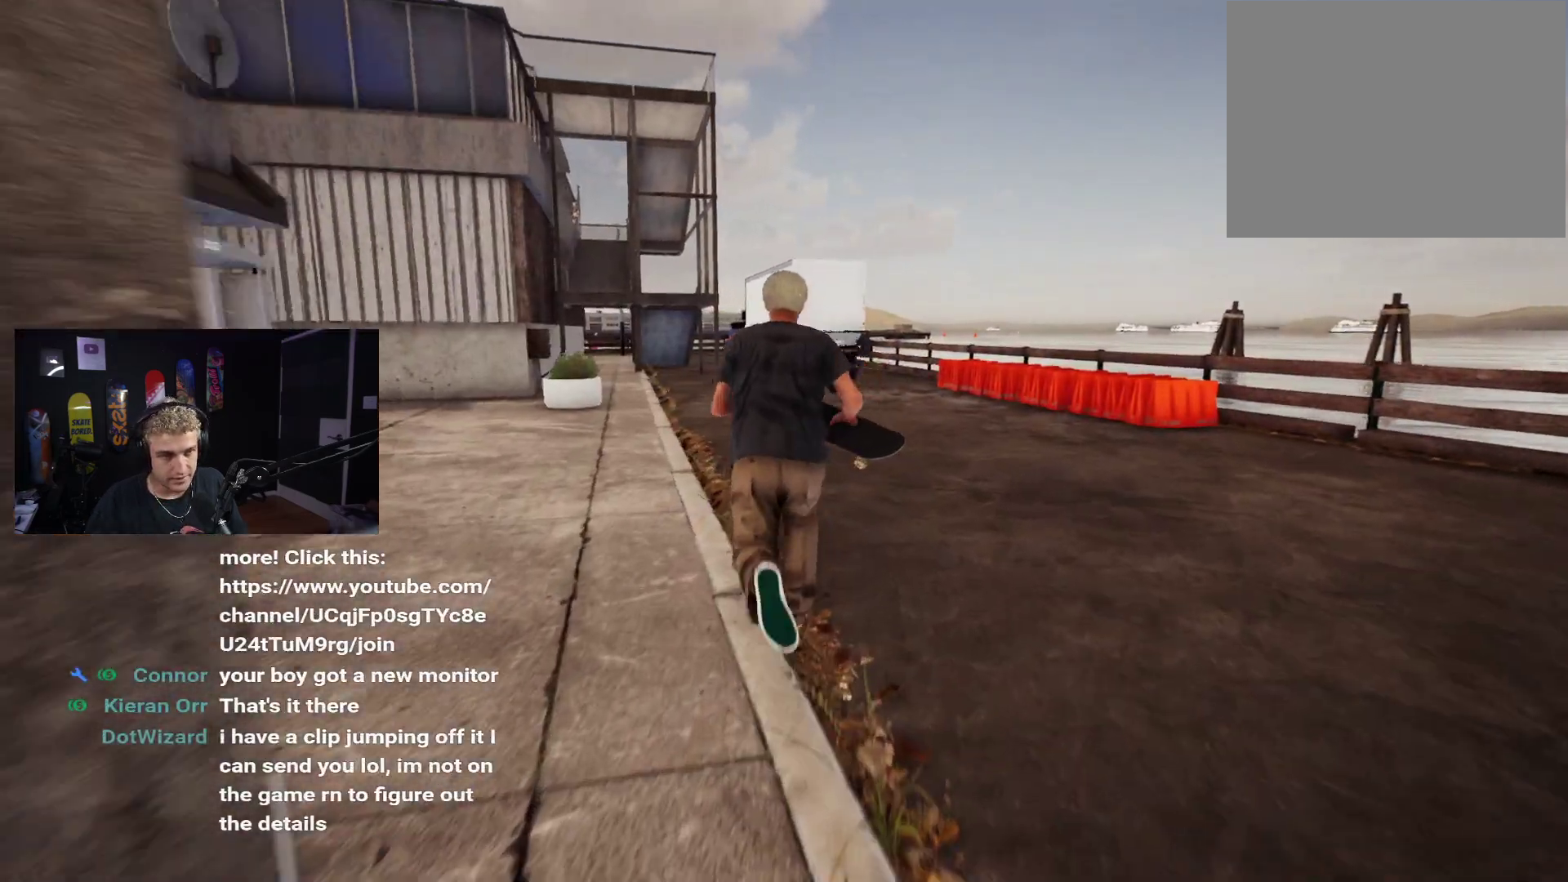
{"dt_ms": 500, "buttons": ["A"], "left_stick": "up-left", "right_stick": "center", "events": [[50, "A", "up"], [133, "A", "down"], [233, "A", "up"], [333, "A", "down"], [383, "A", "up"], [467, "left_stick", "up-left"], [483, "A", "down"]]}
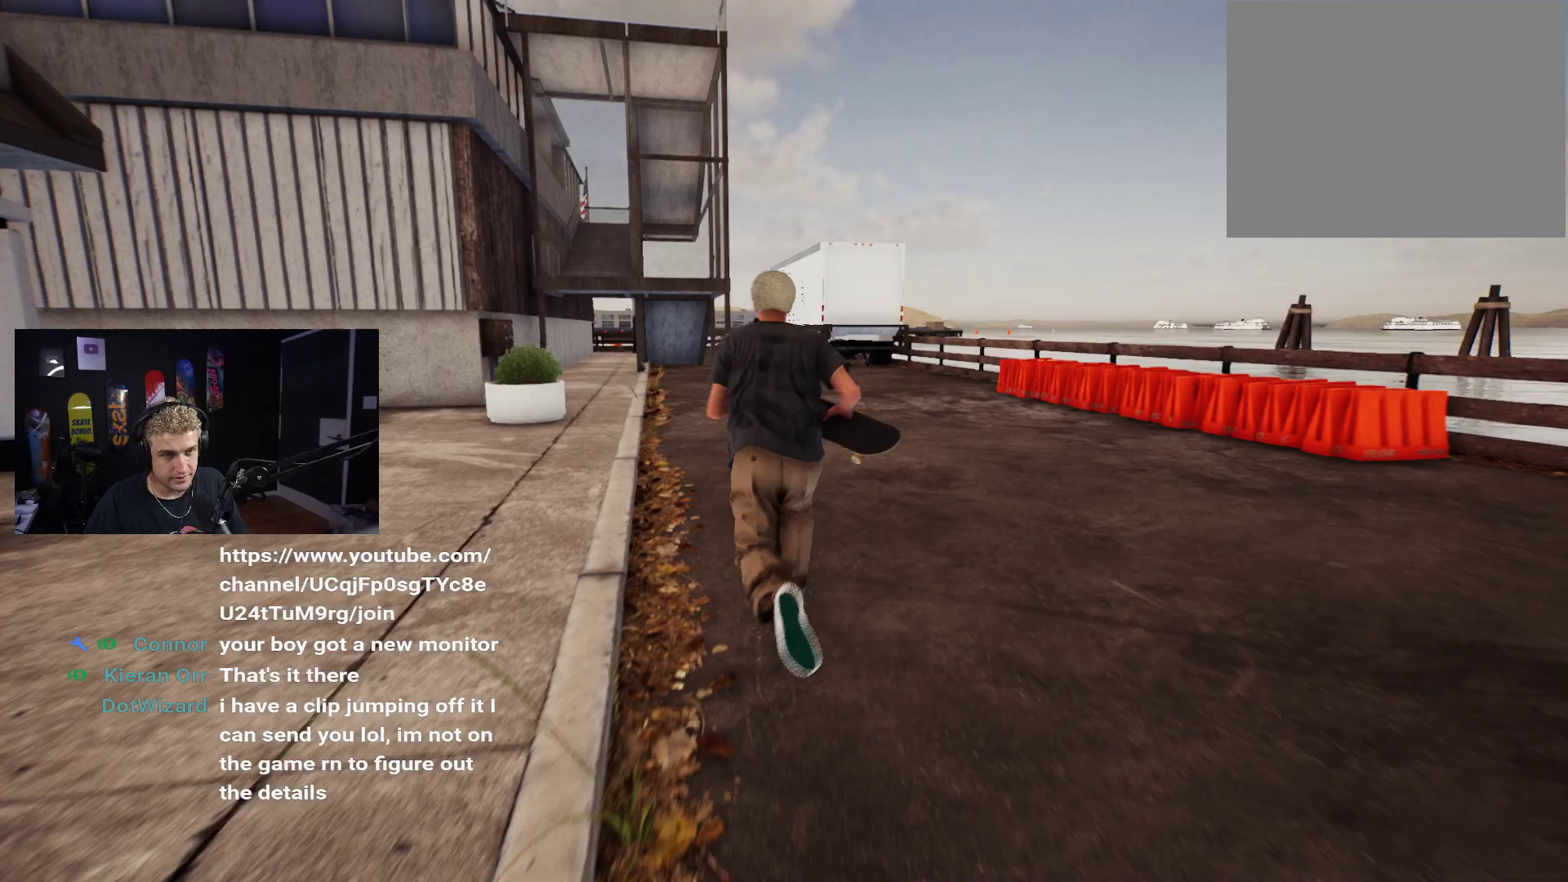
{"dt_ms": 500, "buttons": ["A"], "left_stick": "up", "right_stick": "center", "events": [[33, "A", "up"], [150, "A", "down"], [200, "A", "up"], [233, "left_stick", "up"], [300, "A", "down"], [383, "A", "up"], [450, "A", "down"]]}
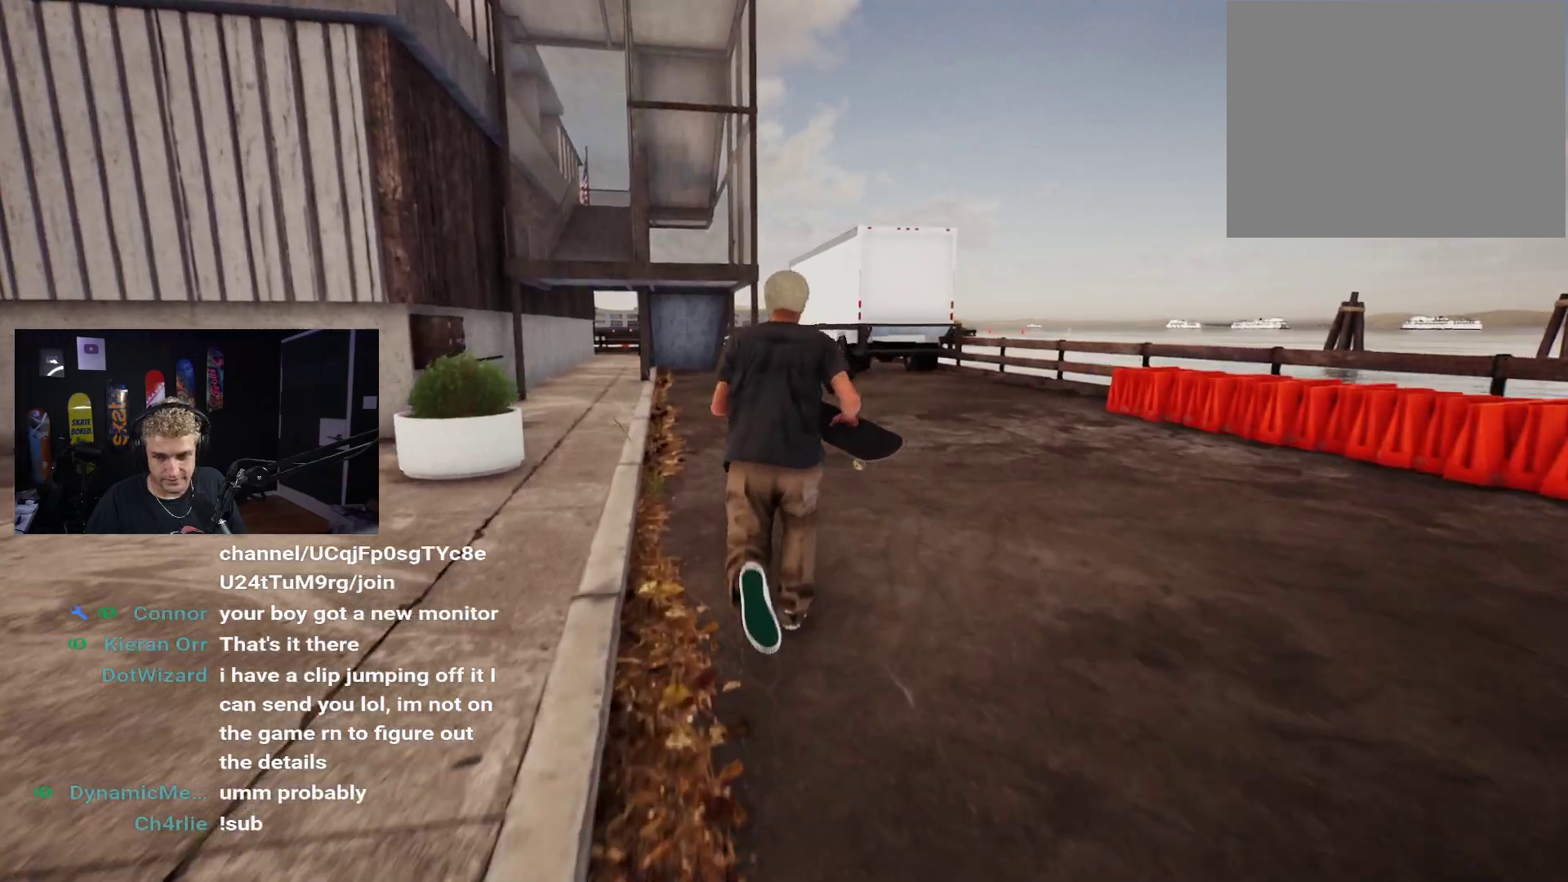
{"dt_ms": 500, "buttons": ["A"], "left_stick": "up", "right_stick": "center", "events": [[50, "A", "up"], [150, "A", "down"], [217, "A", "up"], [333, "A", "down"], [383, "A", "up"], [483, "A", "down"]]}
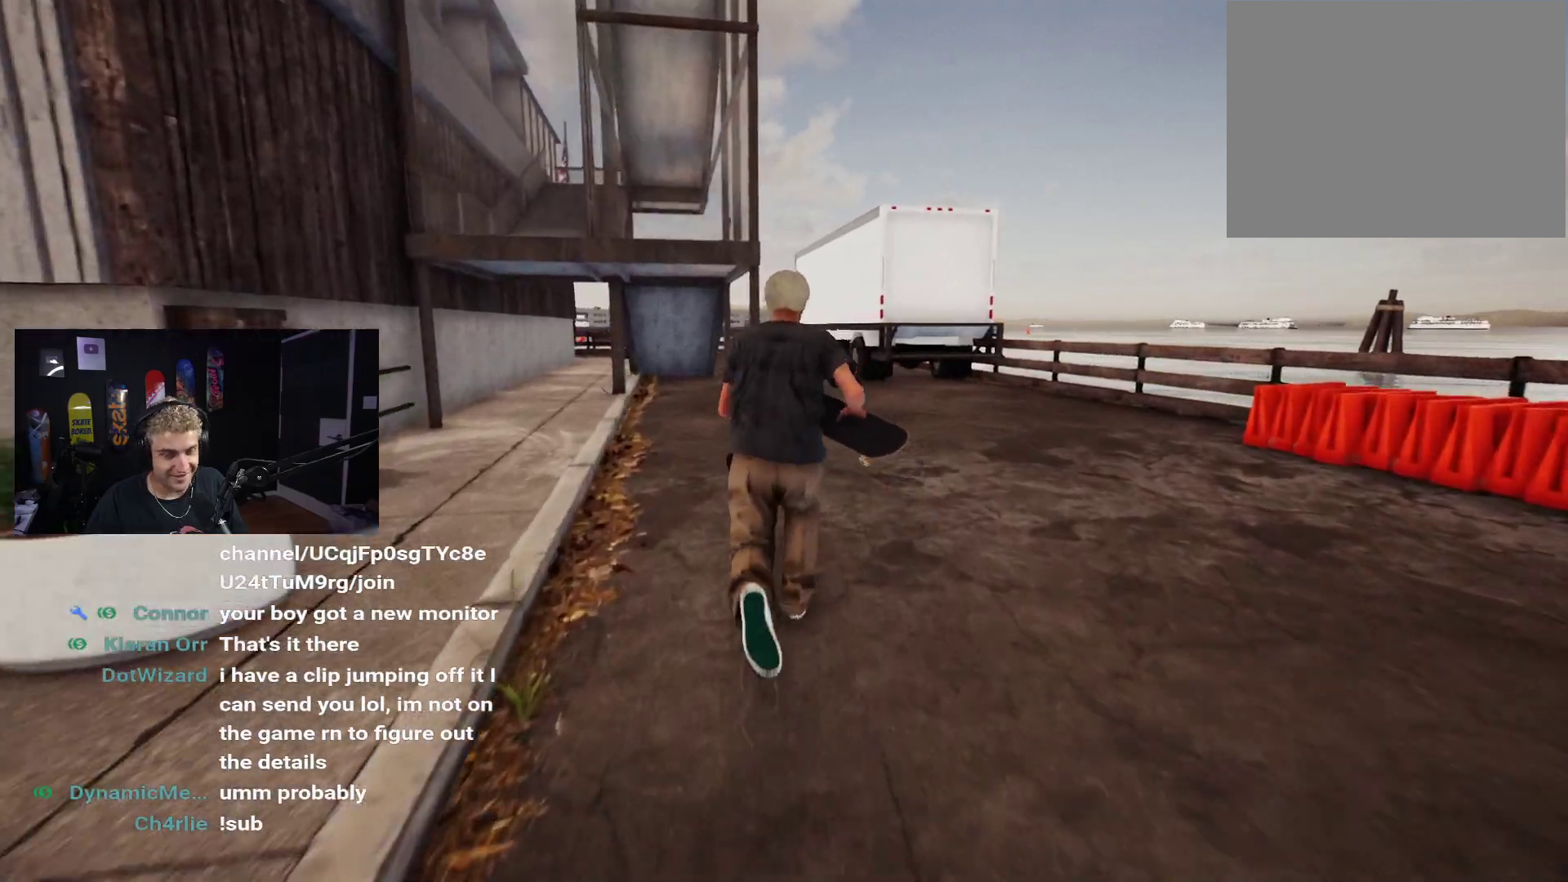
{"dt_ms": 500, "buttons": ["A"], "left_stick": "up", "right_stick": "center", "events": [[50, "A", "up"], [150, "A", "down"], [217, "A", "up"], [300, "A", "down"], [367, "A", "up"], [467, "A", "down"]]}